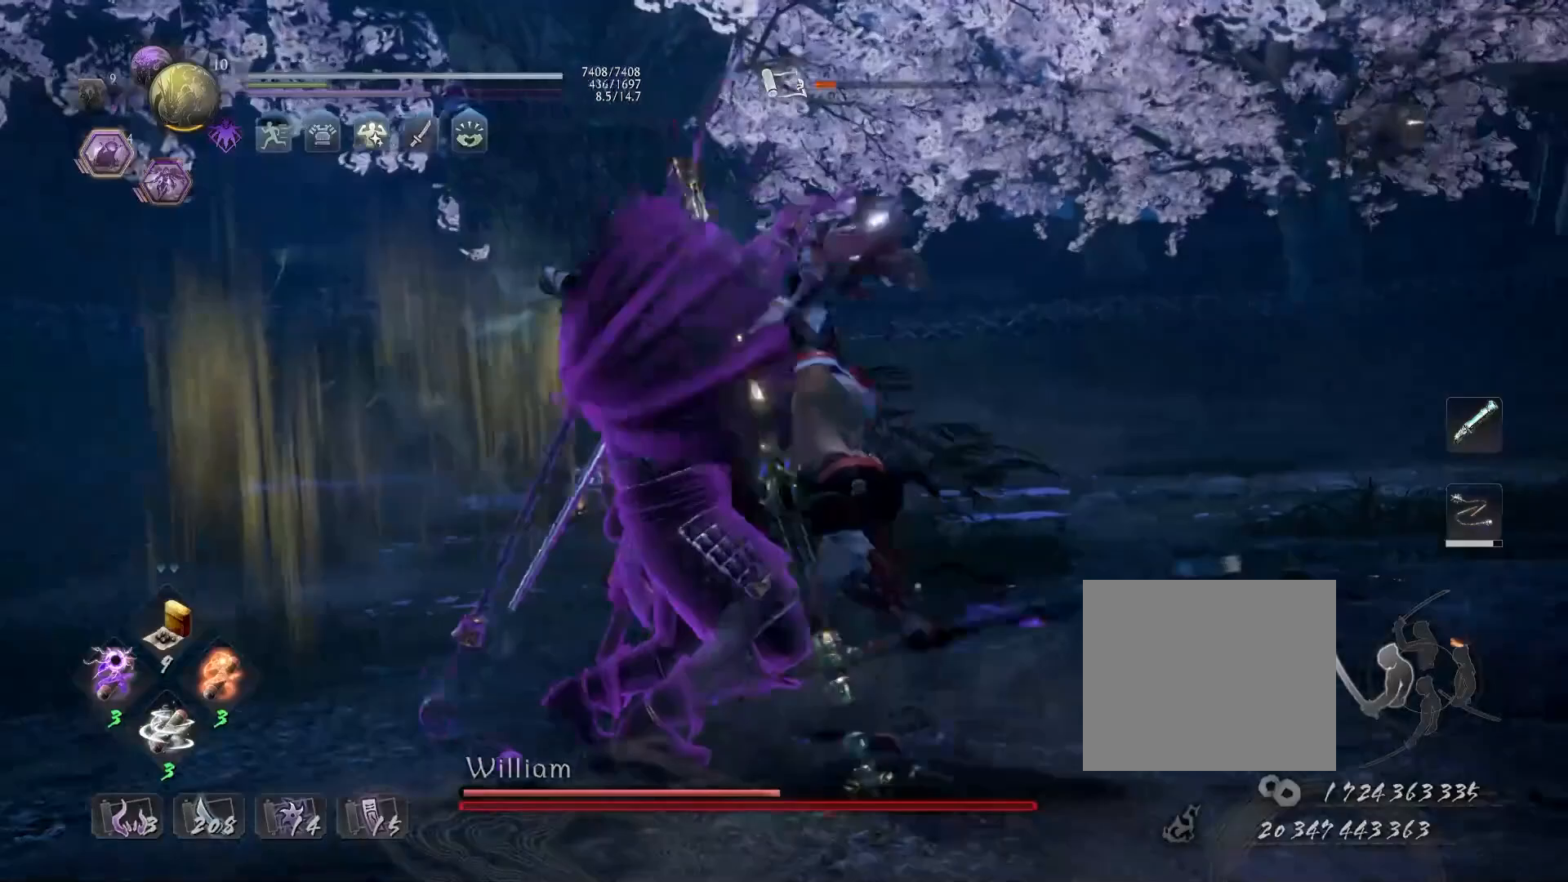
Gameplay with a controller (PlayStation layout); each line is a JSON object with the inputs held at the frame after it. "events" lists button and stick changes between this image and that frame as [ms after this image, input, new state], when the widget could be followed in between.
{"buttons": ["TRIANGLE", "R1"], "left_stick": "center", "right_stick": "center", "events": [[383, "R1", "down"], [417, "TRIANGLE", "down"]]}
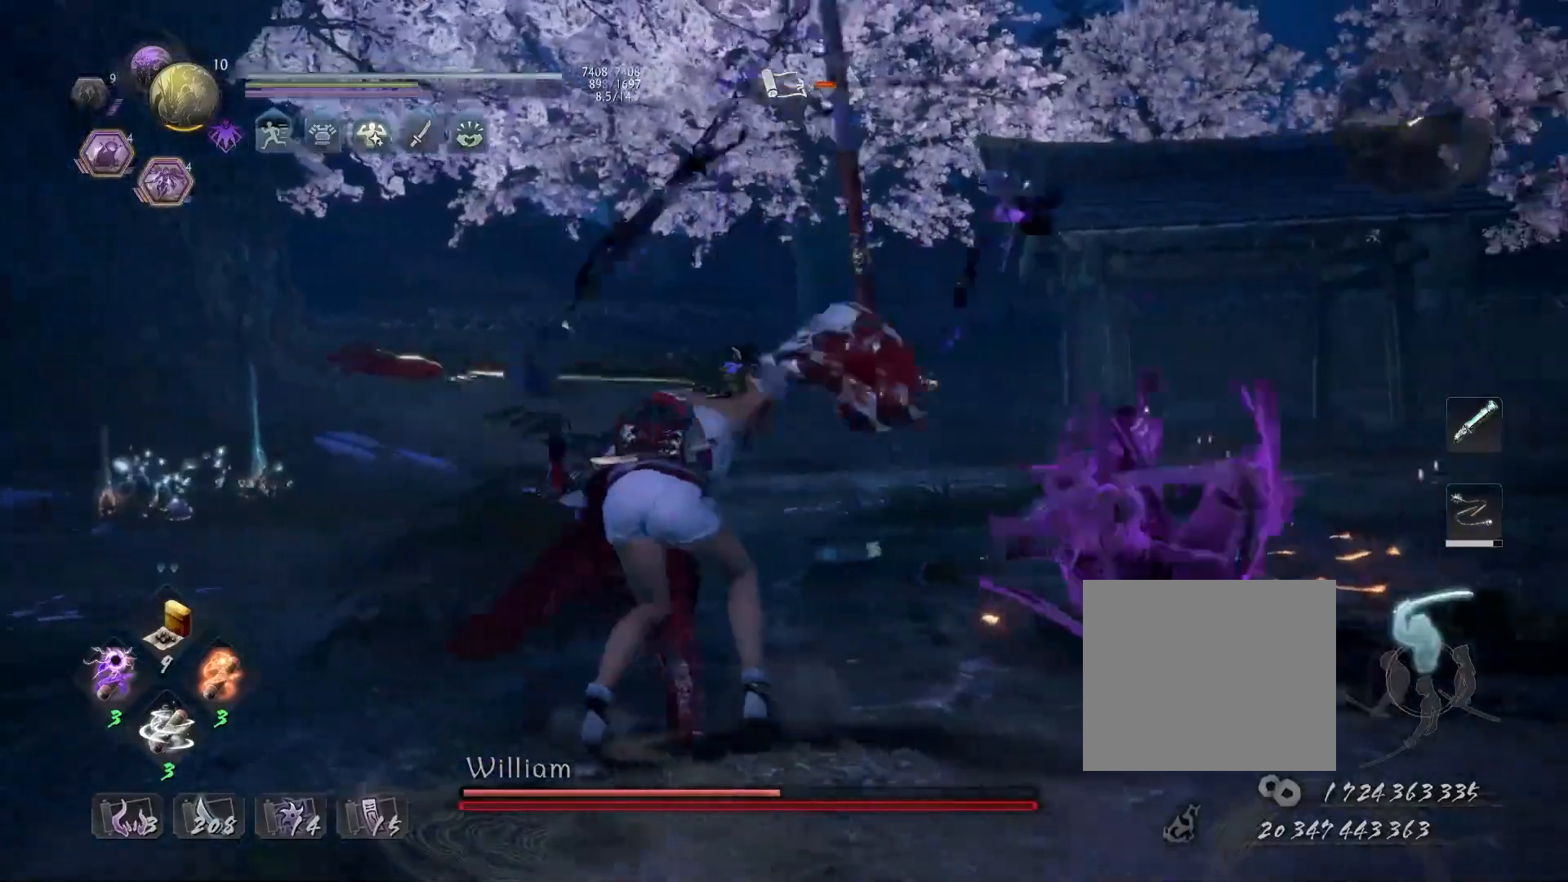
{"buttons": [], "left_stick": "up-right", "right_stick": "center", "events": [[50, "TRIANGLE", "up"], [67, "R1", "up"], [217, "left_stick", "right"], [317, "left_stick", "up-right"]]}
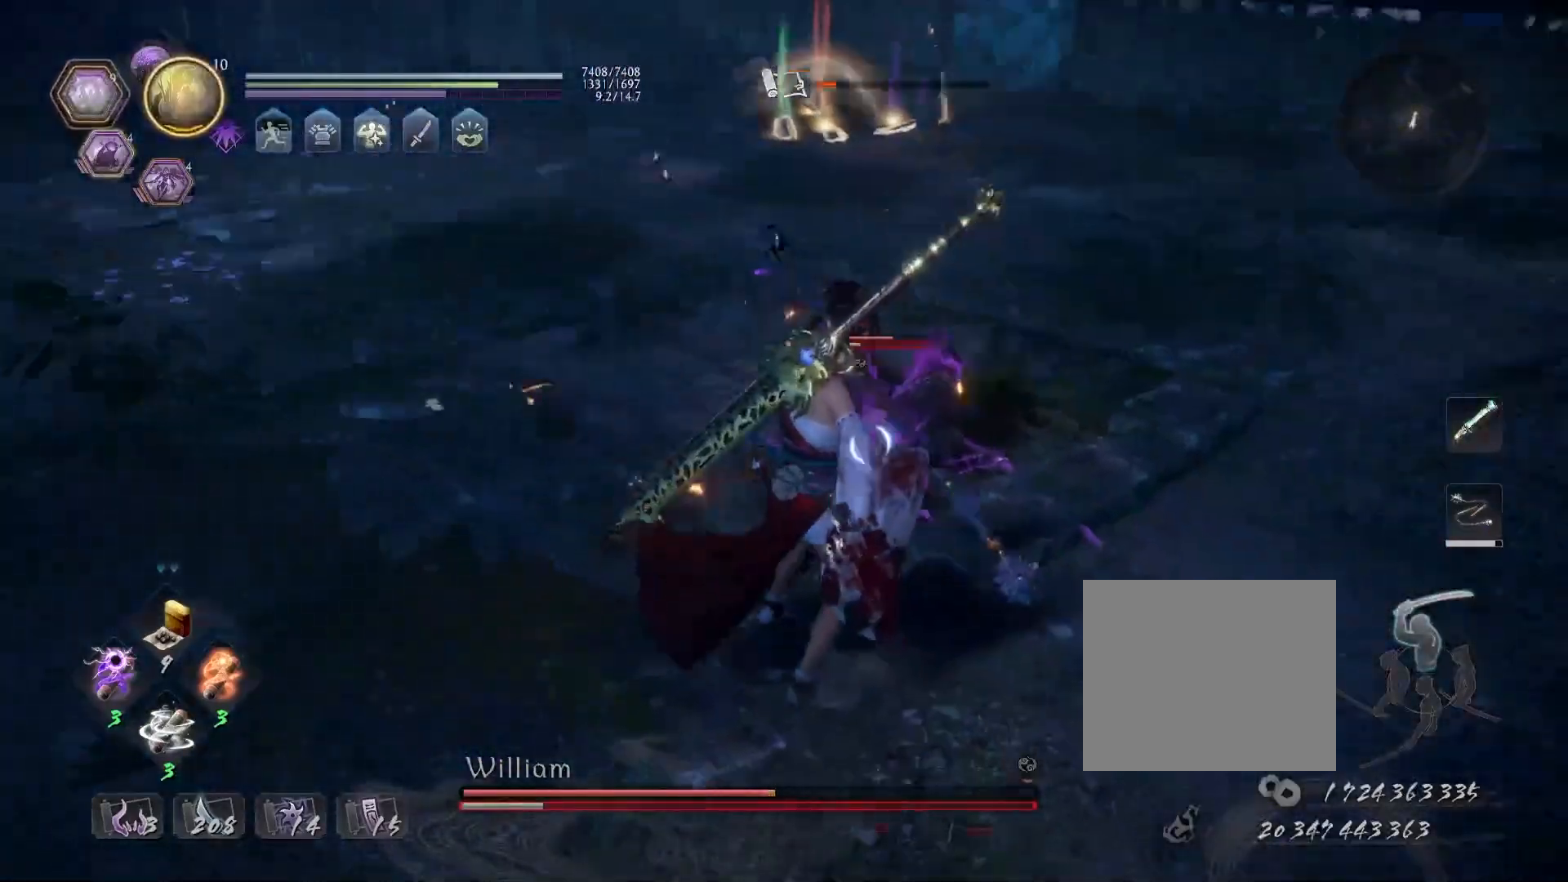
{"buttons": ["SQUARE"], "left_stick": "center", "right_stick": "center", "events": [[183, "left_stick", "center"], [267, "SQUARE", "down"]]}
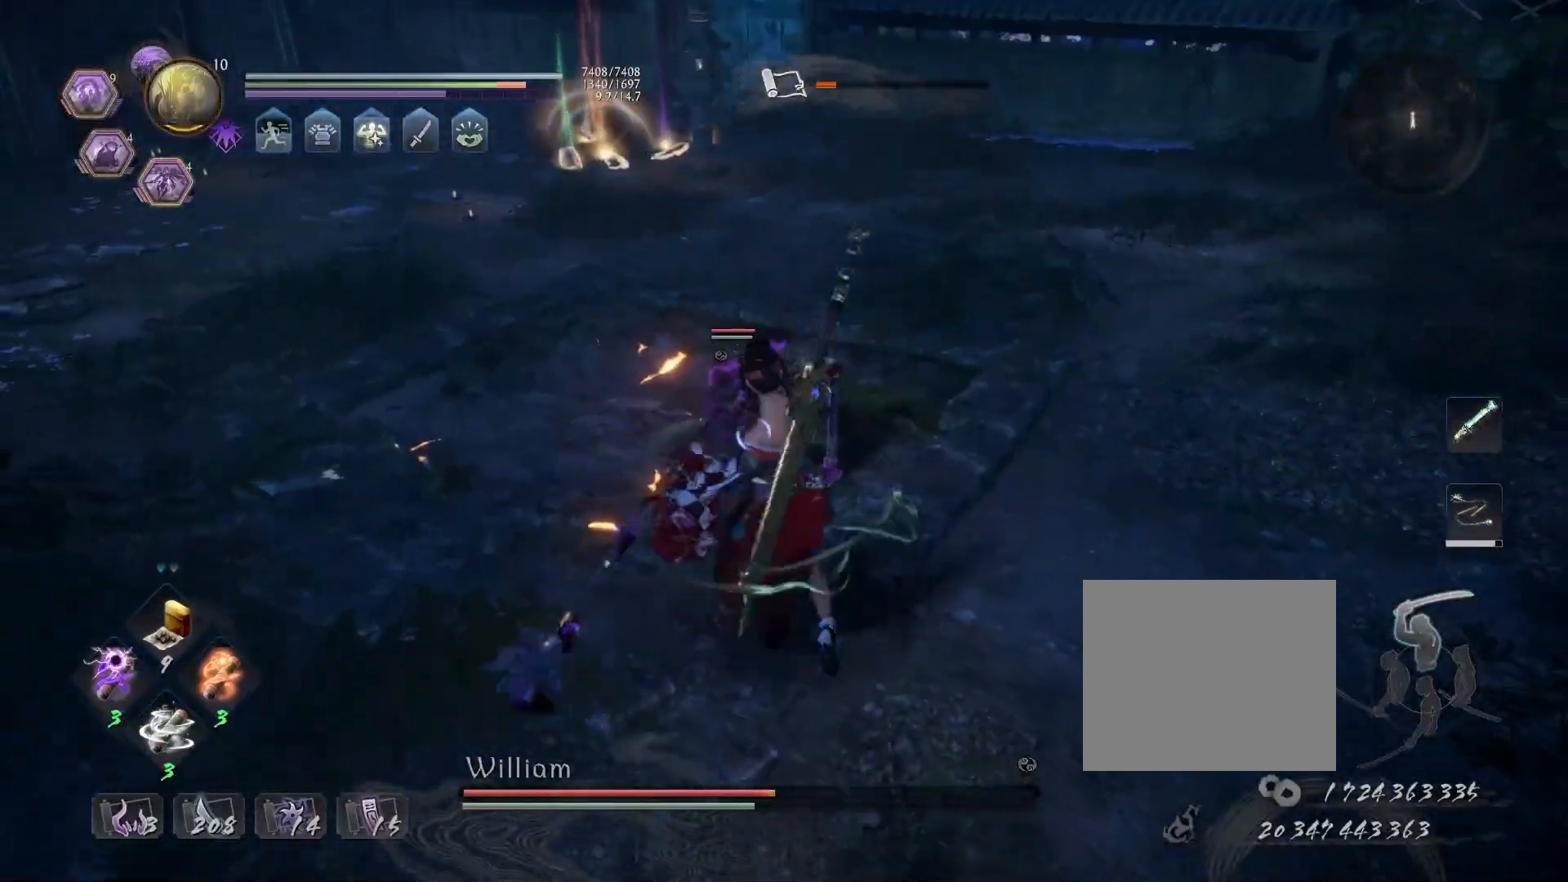
{"buttons": ["SQUARE"], "left_stick": "center", "right_stick": "center", "events": []}
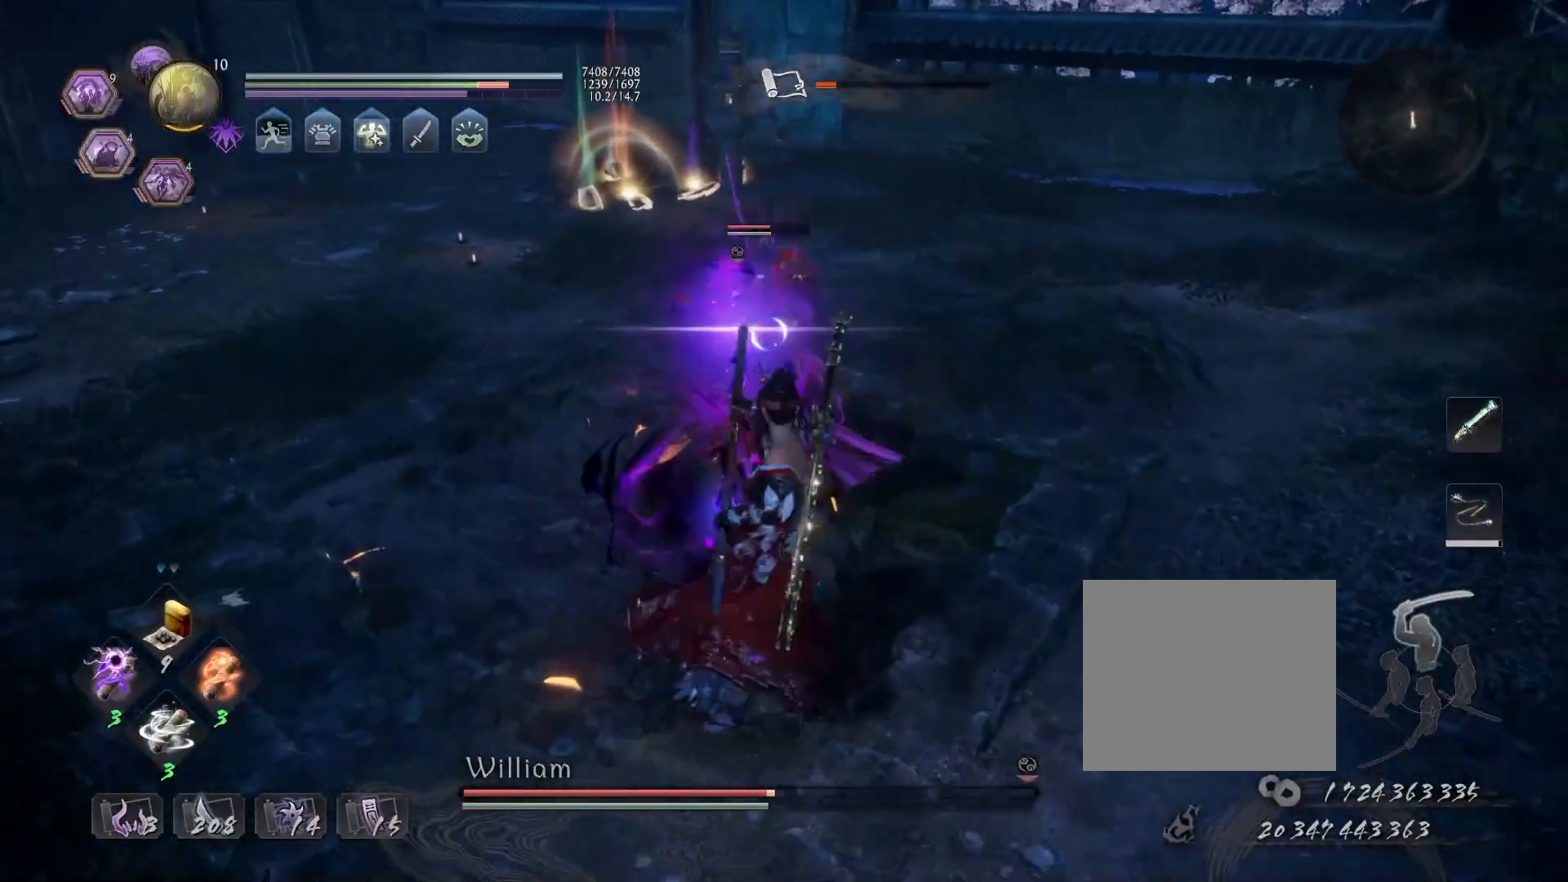
{"buttons": ["TRIANGLE"], "left_stick": "down", "right_stick": "center", "events": [[17, "SQUARE", "up"], [100, "left_stick", "down"], [183, "TRIANGLE", "down"]]}
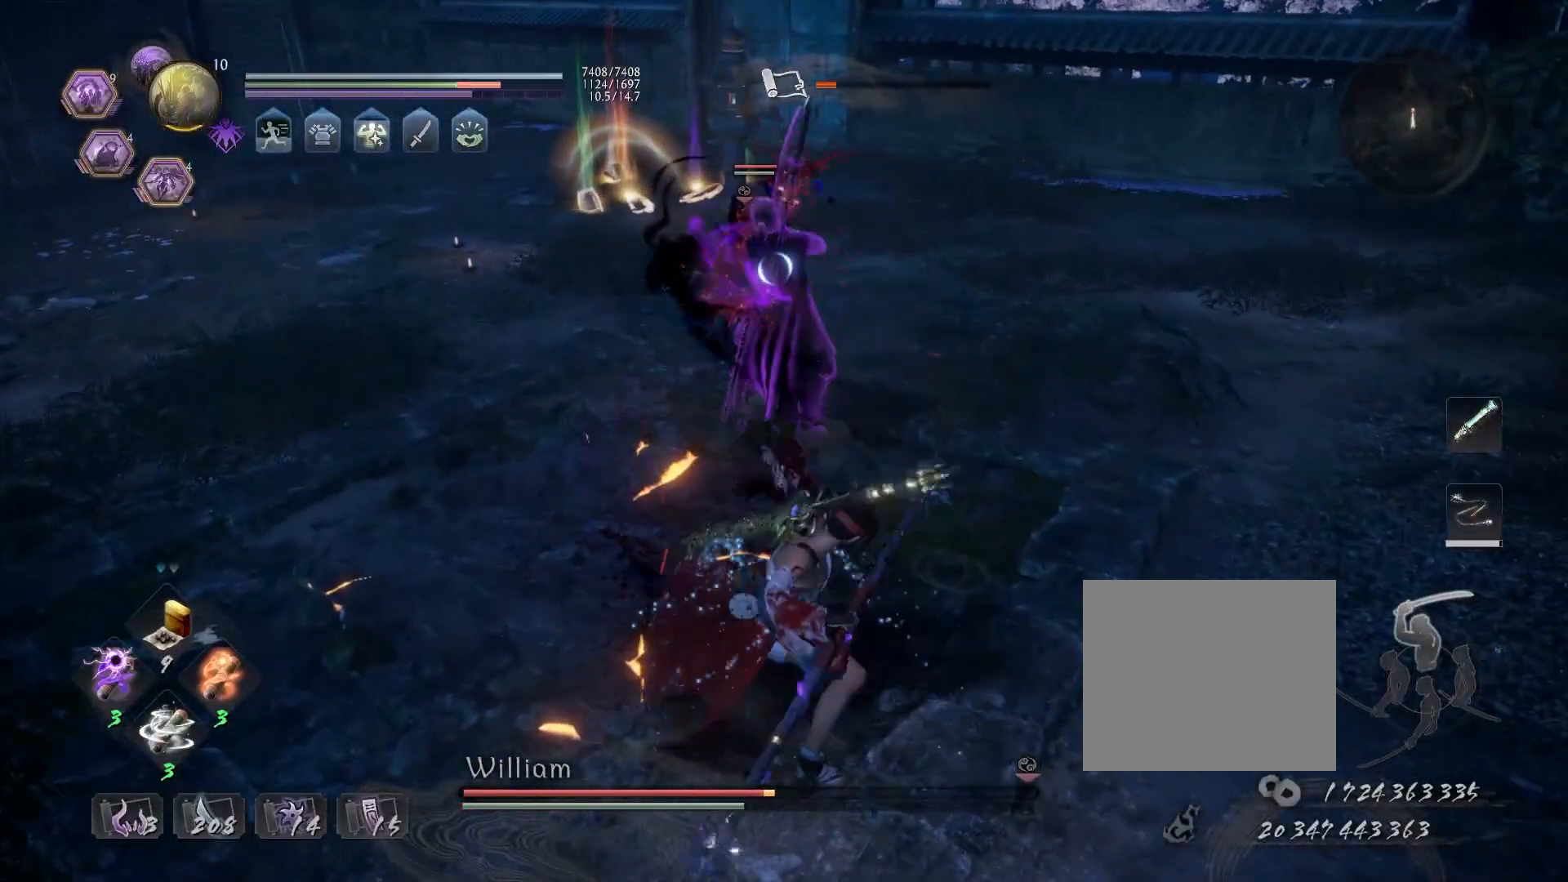
{"buttons": [], "left_stick": "center", "right_stick": "center", "events": [[400, "TRIANGLE", "up"], [417, "left_stick", "center"]]}
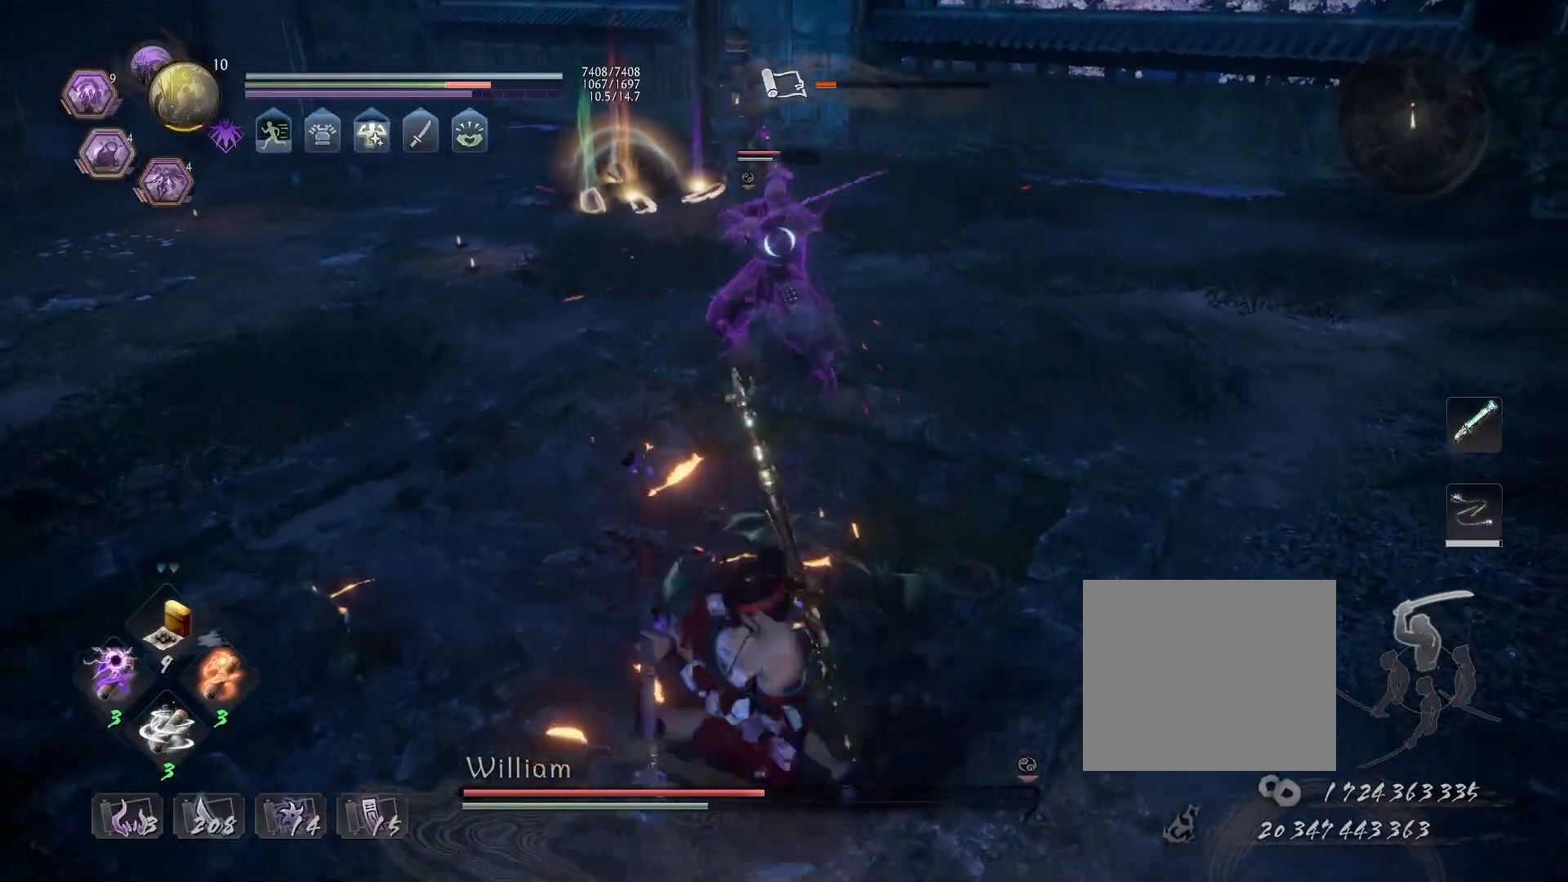
{"buttons": [], "left_stick": "center", "right_stick": "center", "events": []}
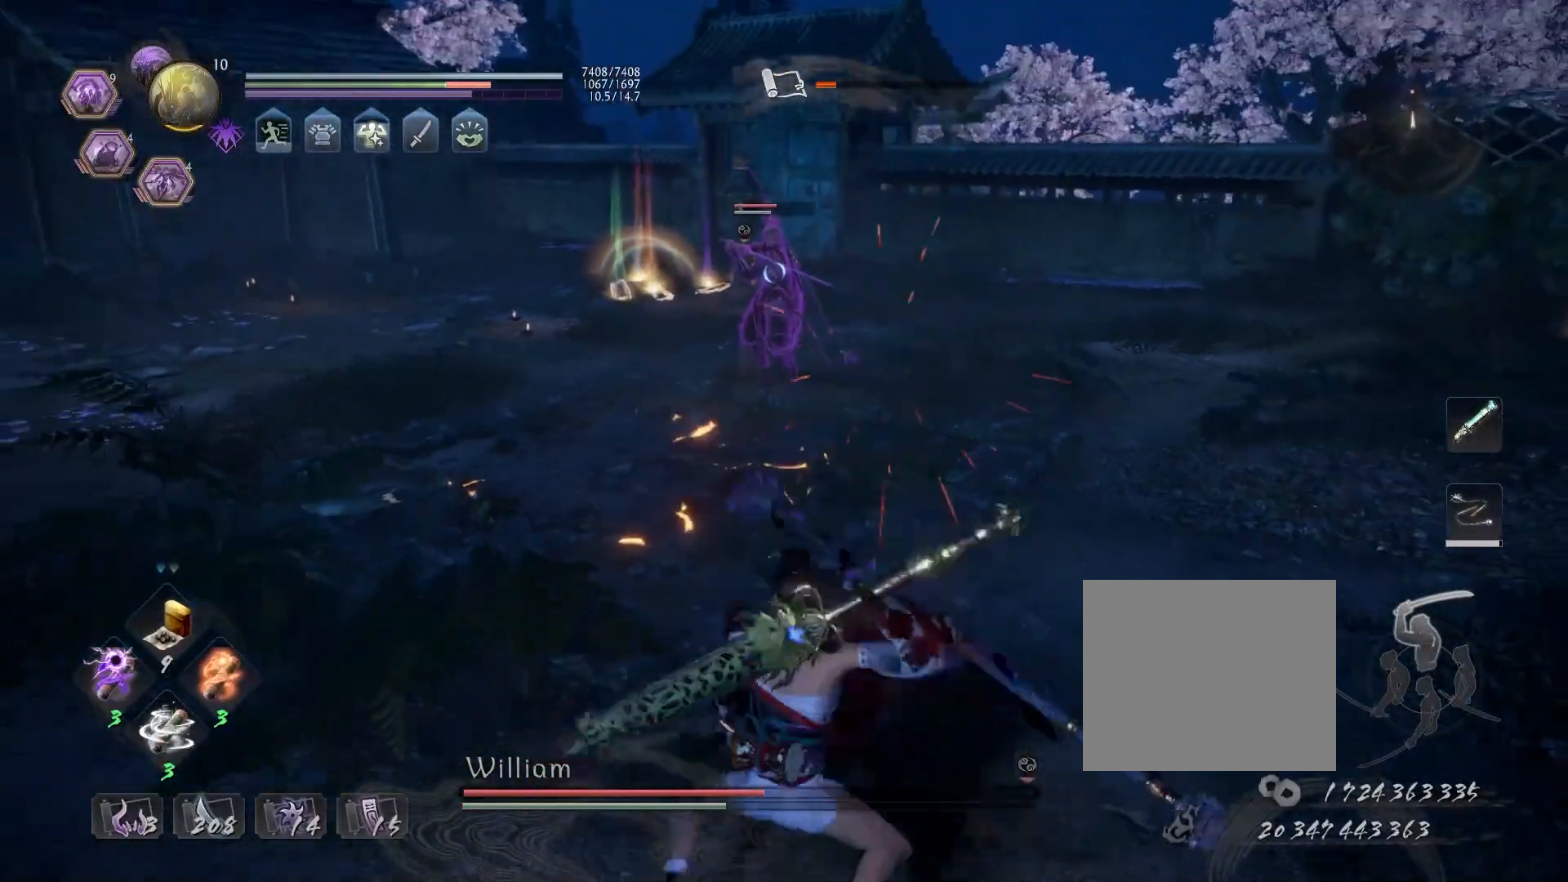
{"buttons": ["SQUARE", "R2"], "left_stick": "center", "right_stick": "center", "events": [[150, "R2", "down"], [183, "SQUARE", "down"]]}
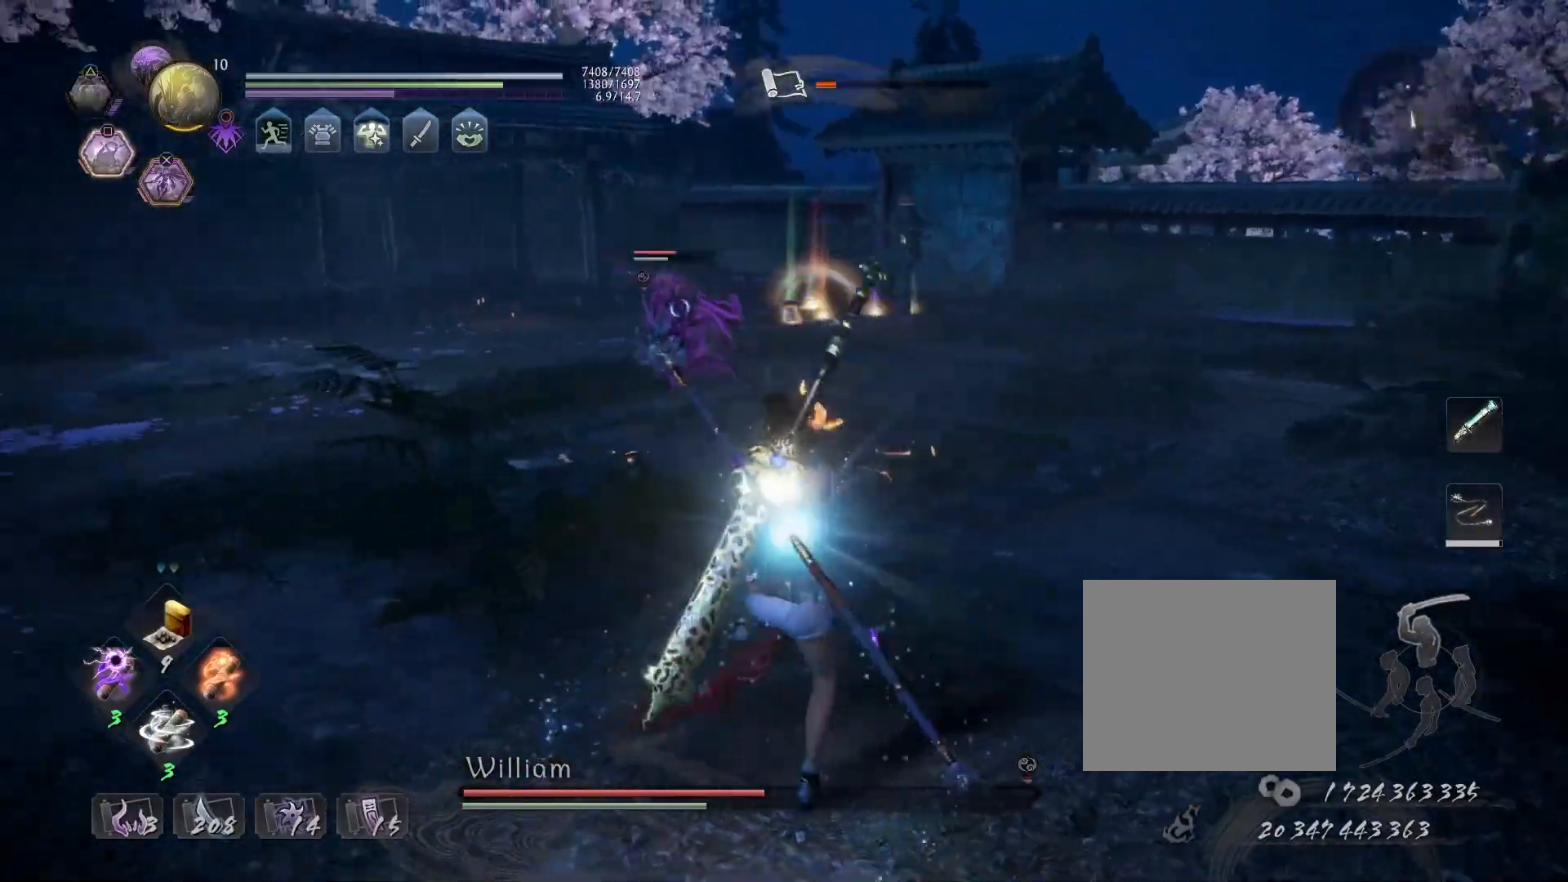
{"buttons": ["SQUARE", "R1"], "left_stick": "center", "right_stick": "center", "events": [[267, "SQUARE", "up"], [283, "R2", "up"], [367, "R1", "down"], [400, "SQUARE", "down"]]}
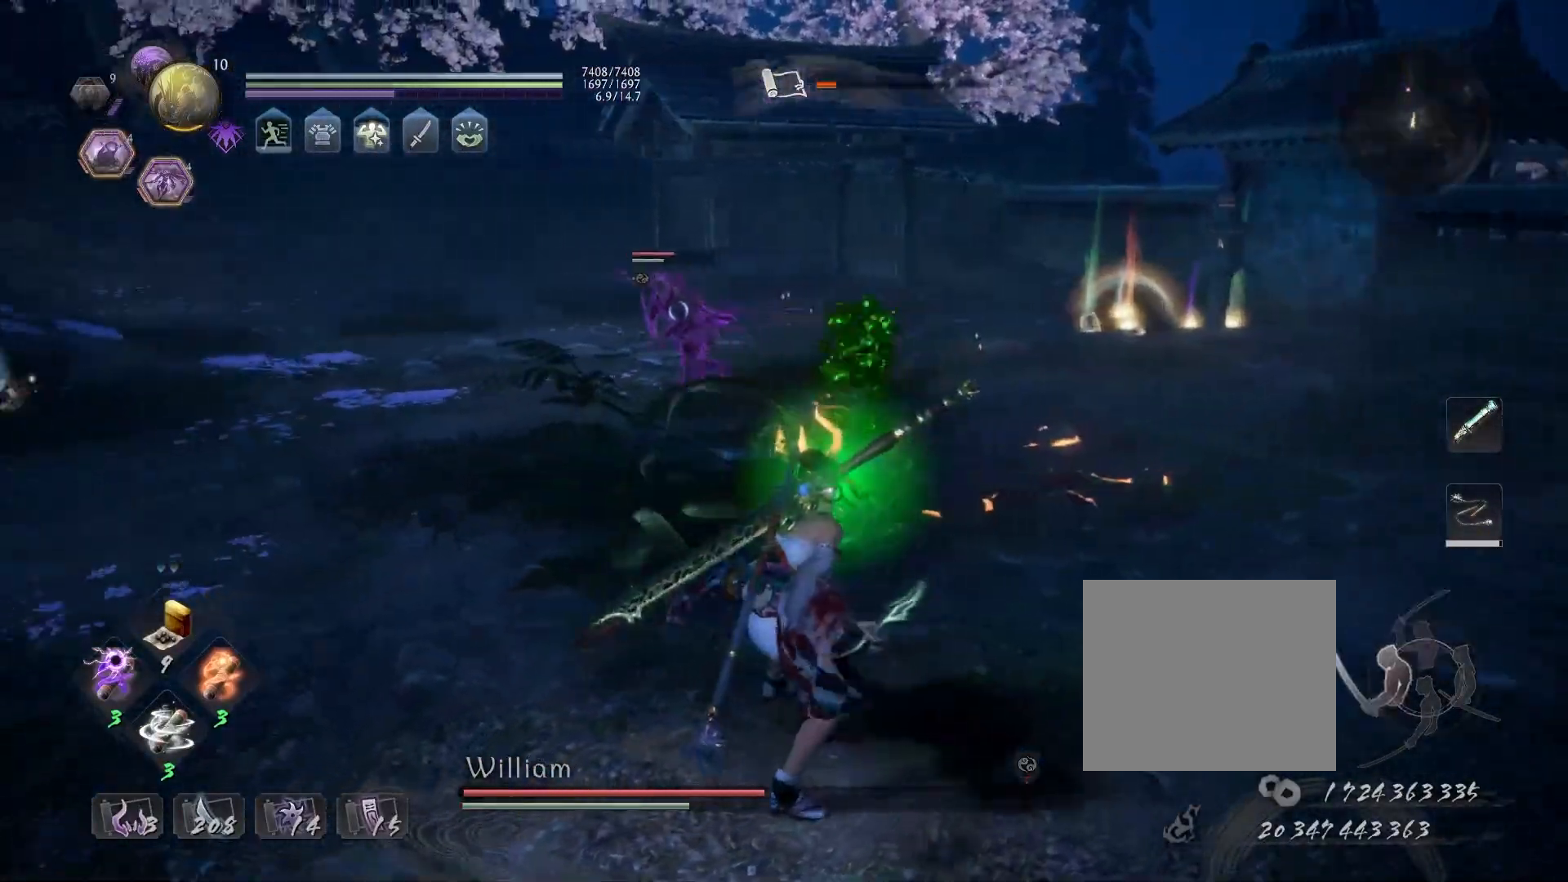
{"buttons": ["CIRCLE", "R1"], "left_stick": "center", "right_stick": "center", "events": [[33, "R1", "up"], [33, "SQUARE", "up"], [167, "left_stick", "left"], [267, "left_stick", "center"], [383, "R1", "down"], [433, "CIRCLE", "down"]]}
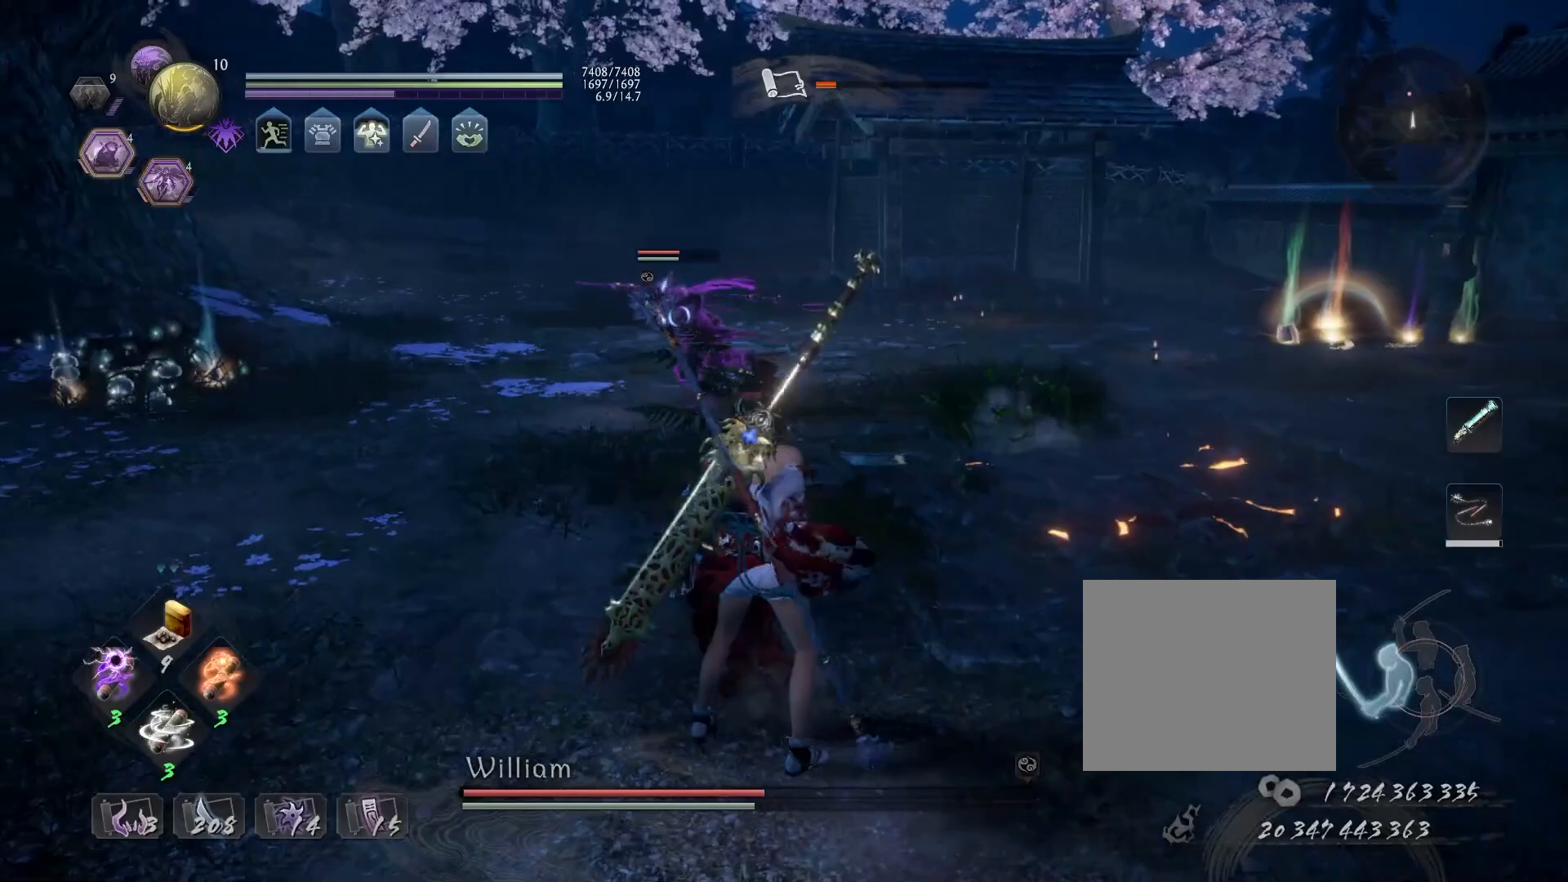
{"buttons": [], "left_stick": "center", "right_stick": "center", "events": [[433, "CIRCLE", "up"], [433, "R1", "up"]]}
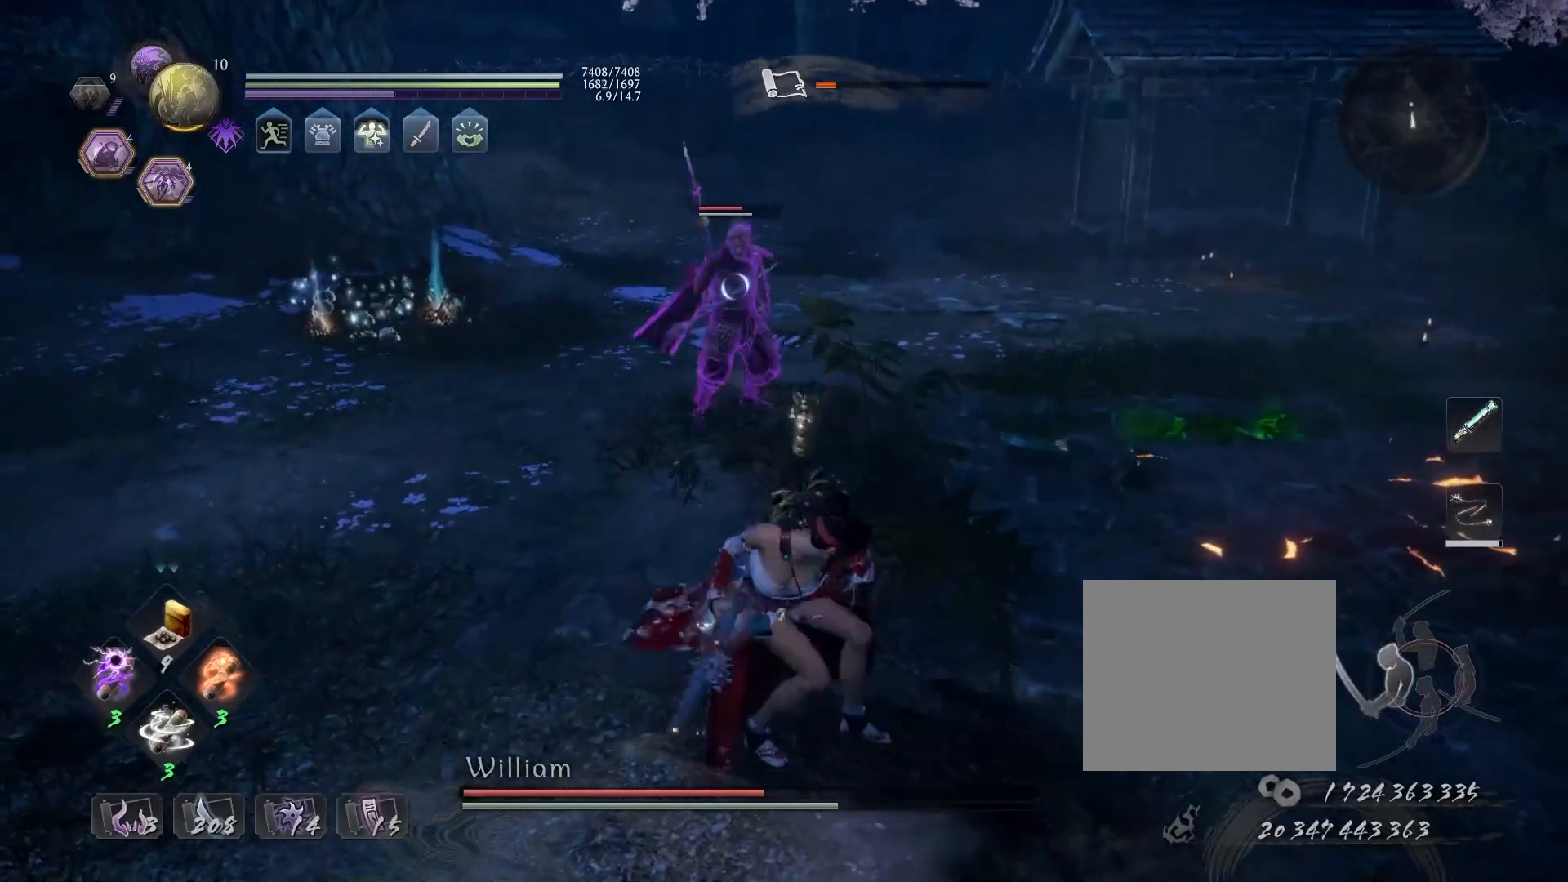
{"buttons": [], "left_stick": "center", "right_stick": "center", "events": [[117, "R1", "down"], [133, "CROSS", "down"], [217, "CROSS", "up"], [217, "R1", "up"], [283, "R1", "down"], [317, "CROSS", "down"], [417, "R1", "up"], [450, "CROSS", "up"]]}
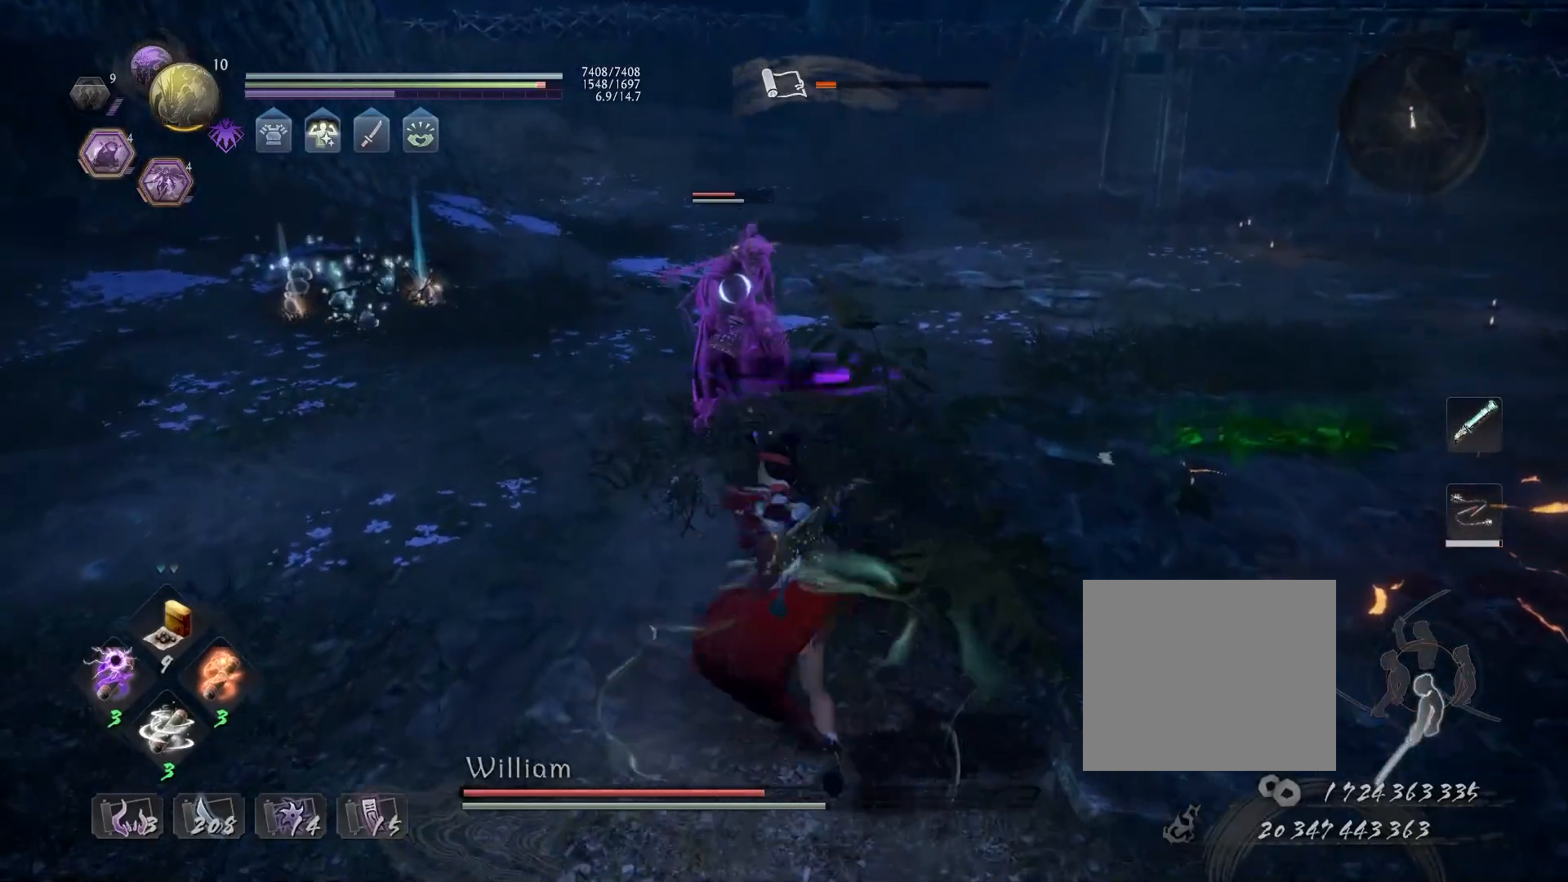
{"buttons": ["L1"], "left_stick": "center", "right_stick": "center", "events": [[350, "CROSS", "down"], [433, "CROSS", "up"], [467, "L1", "down"]]}
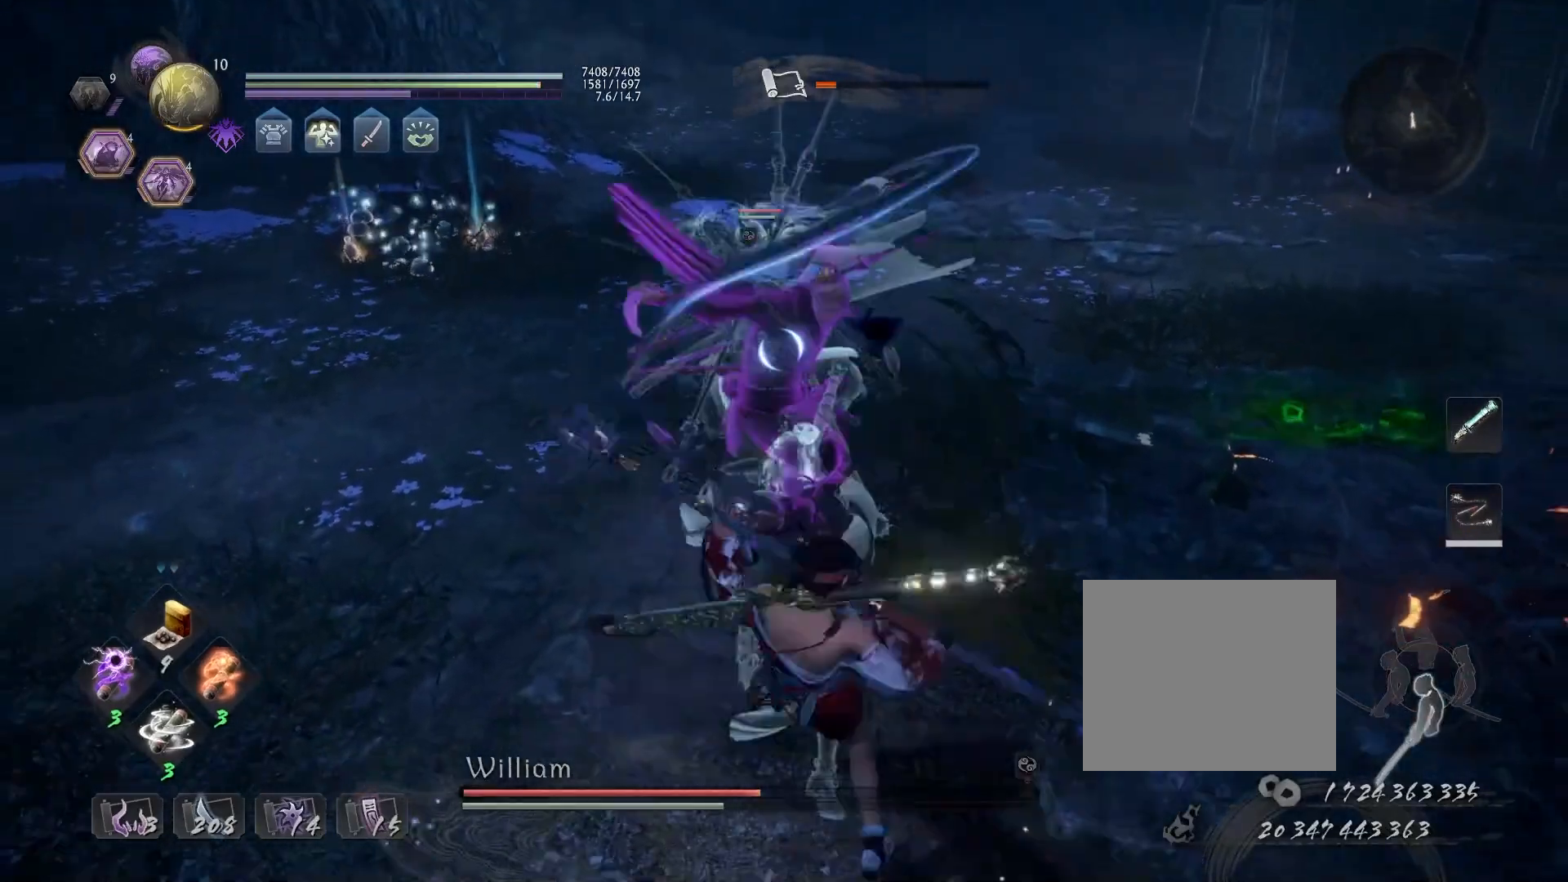
{"buttons": ["SQUARE"], "left_stick": "center", "right_stick": "center", "events": [[33, "left_stick", "down"], [283, "left_stick", "up"], [317, "CROSS", "down"], [400, "CROSS", "up"], [417, "left_stick", "center"], [433, "L1", "up"], [500, "SQUARE", "down"]]}
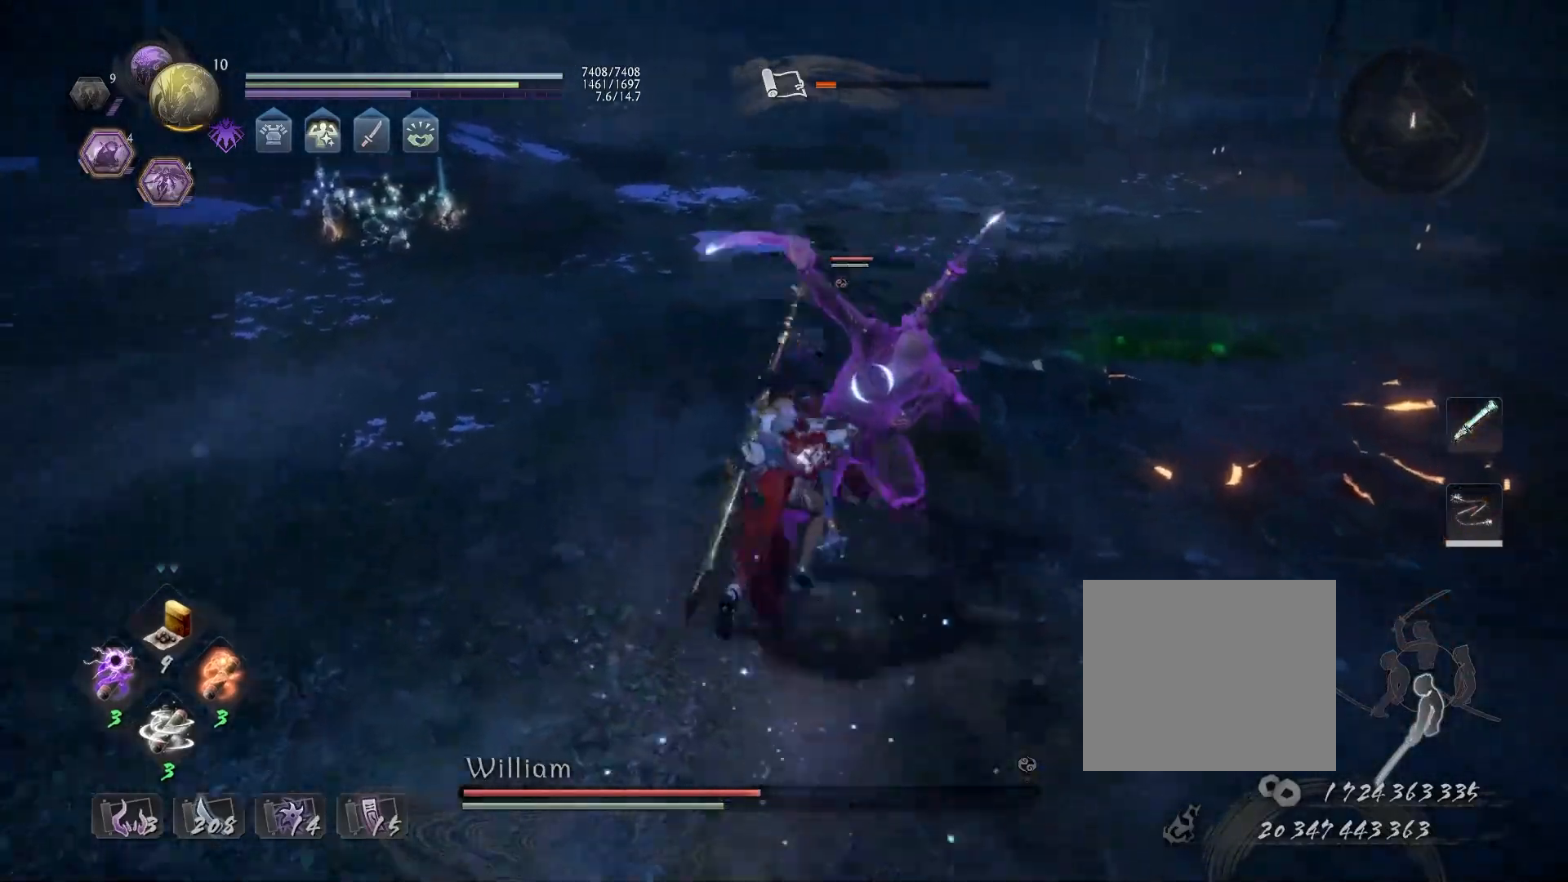
{"buttons": [], "left_stick": "center", "right_stick": "center", "events": [[67, "SQUARE", "up"]]}
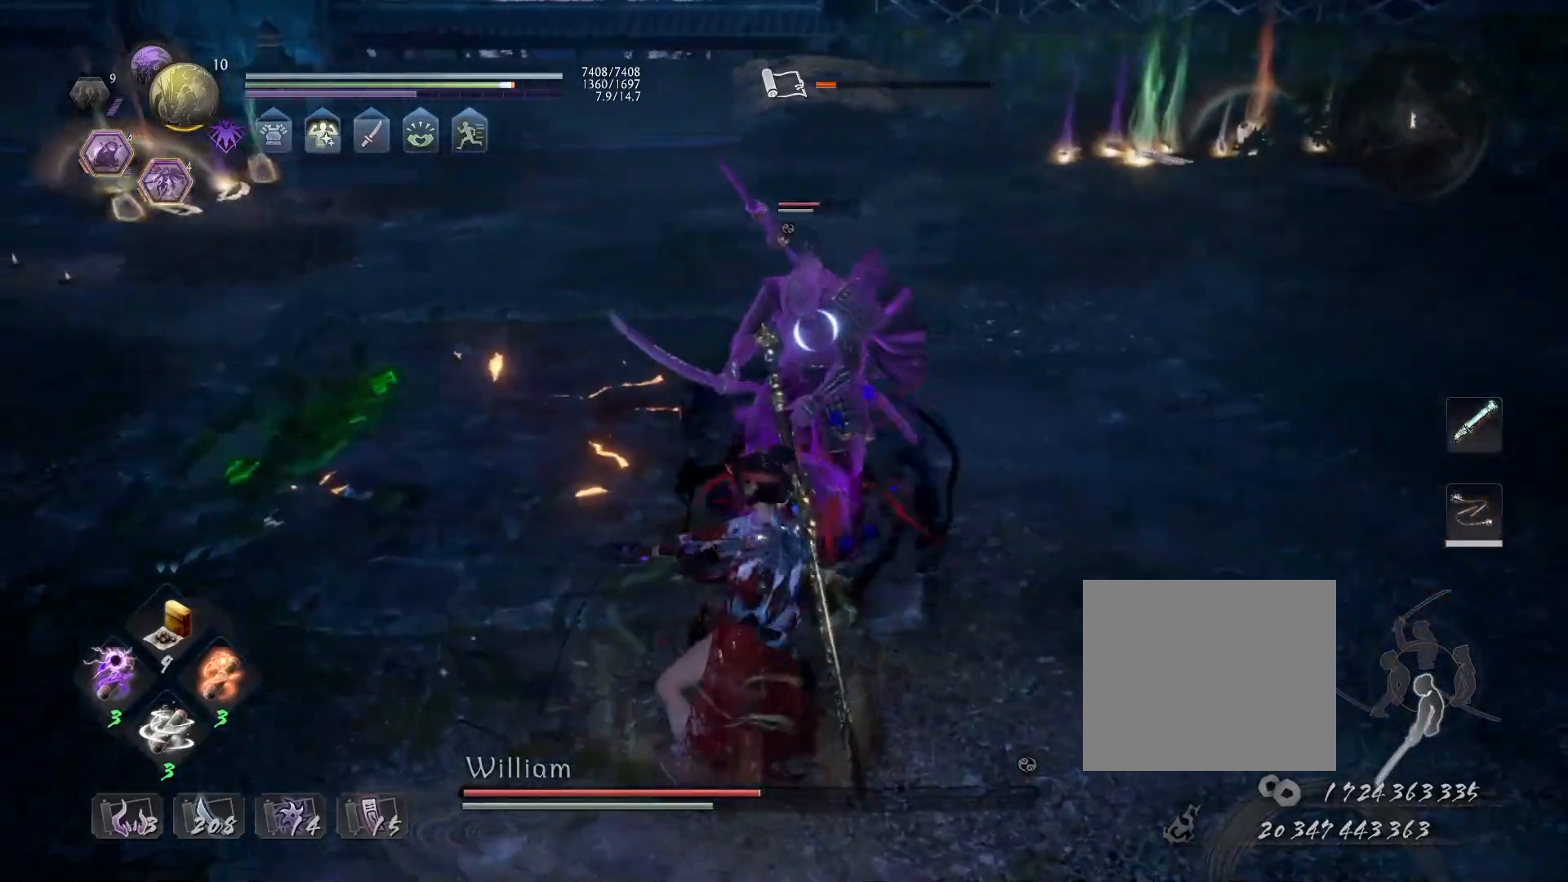
{"buttons": ["CROSS", "R1"], "left_stick": "center", "right_stick": "center", "events": [[17, "R1", "down"], [67, "DPAD_RIGHT", "down"], [167, "DPAD_RIGHT", "up"], [317, "CROSS", "down"], [383, "L2", "down"], [483, "L2", "up"]]}
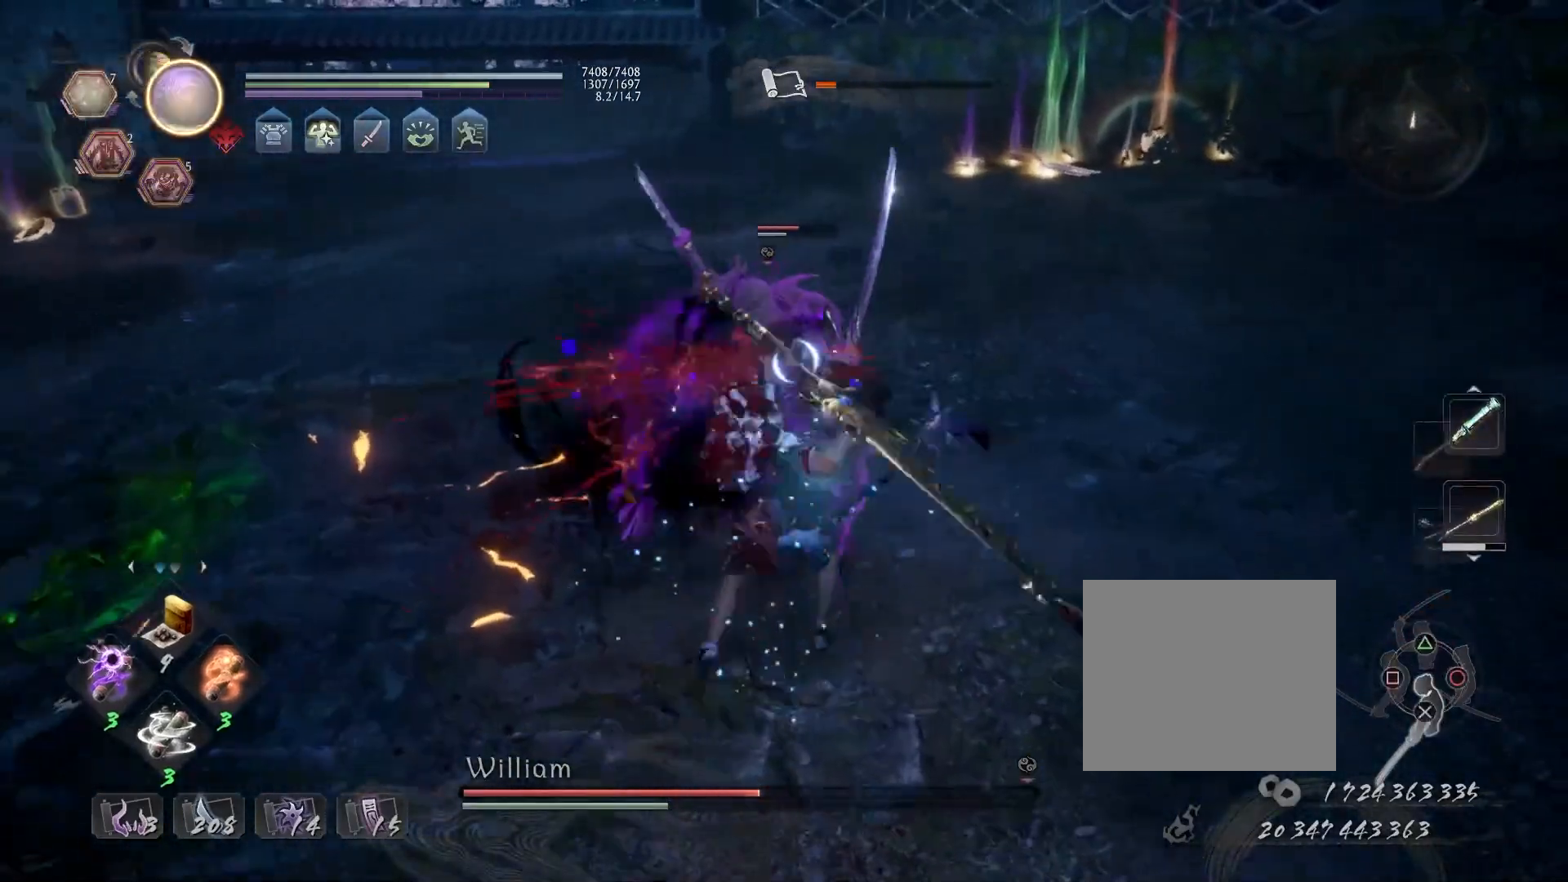
{"buttons": [], "left_stick": "center", "right_stick": "center", "events": [[33, "CROSS", "up"], [33, "R1", "up"], [100, "left_stick", "up"], [367, "CROSS", "down"], [483, "CROSS", "up"], [500, "left_stick", "center"]]}
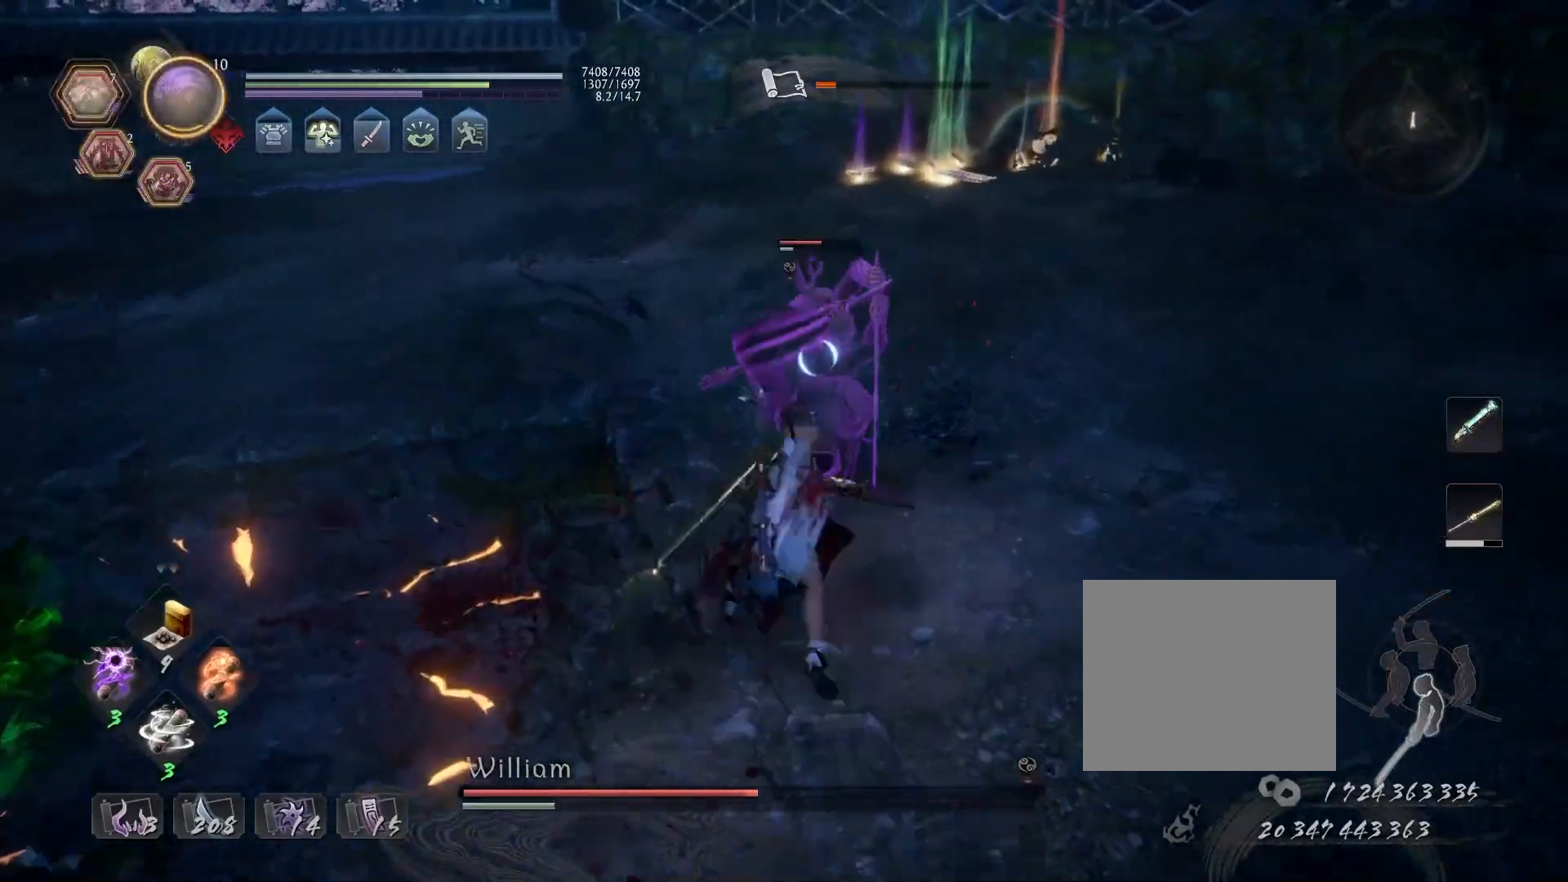
{"buttons": [], "left_stick": "center", "right_stick": "center", "events": [[67, "SQUARE", "down"], [183, "SQUARE", "up"], [250, "R1", "down"], [283, "SQUARE", "down"], [367, "CROSS", "down"], [367, "SQUARE", "up"], [383, "R1", "up"], [433, "CROSS", "up"]]}
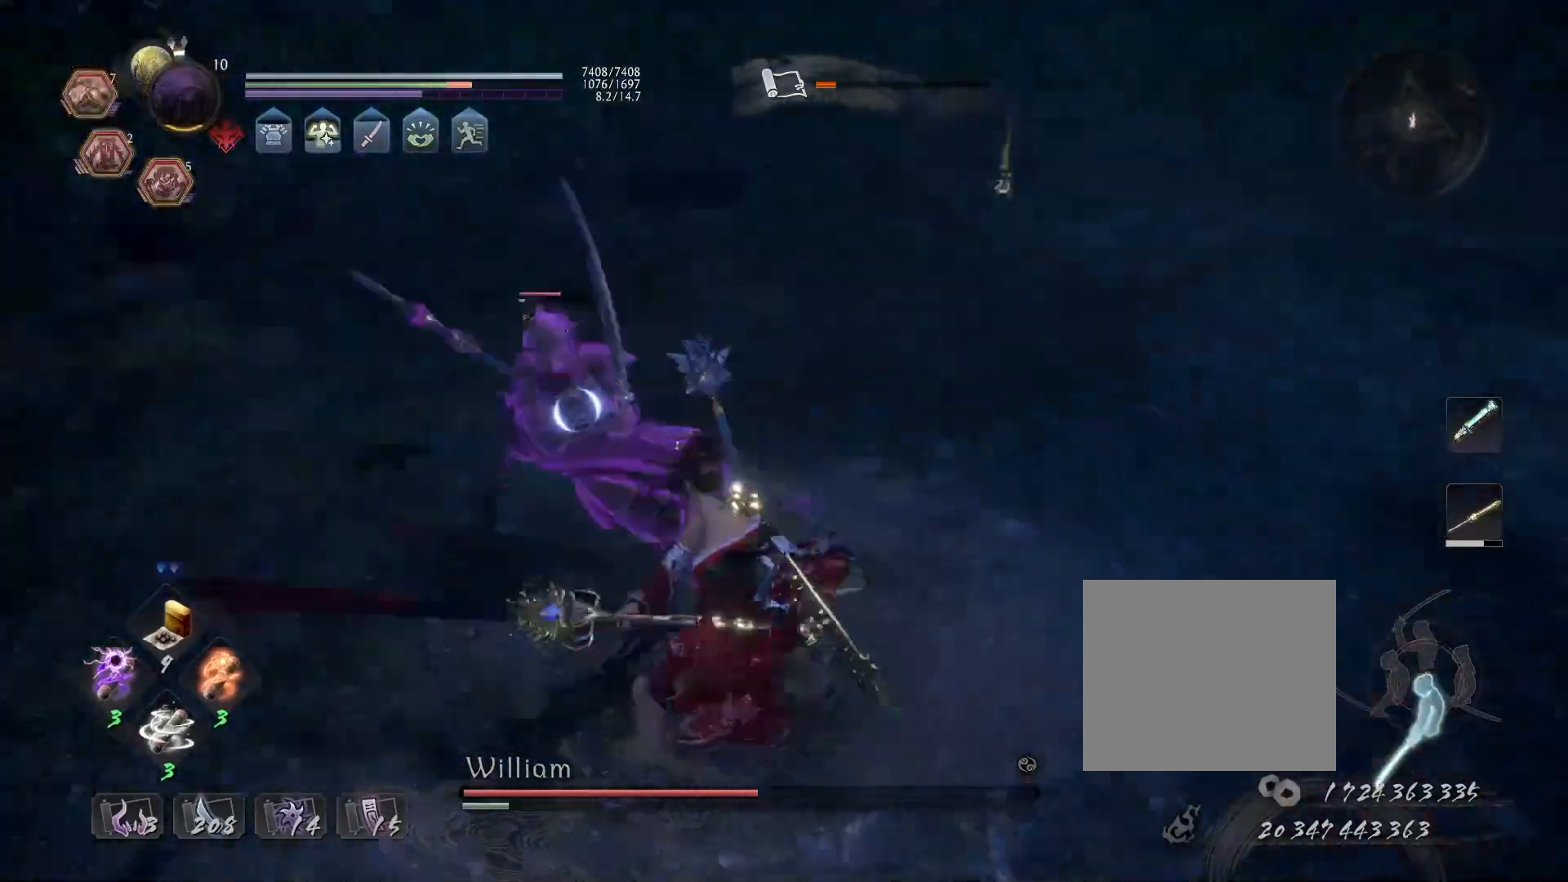
{"buttons": ["L1"], "left_stick": "center", "right_stick": "center", "events": [[250, "R1", "down"], [333, "CROSS", "down"], [350, "L1", "down"], [383, "R1", "up"], [417, "CROSS", "up"]]}
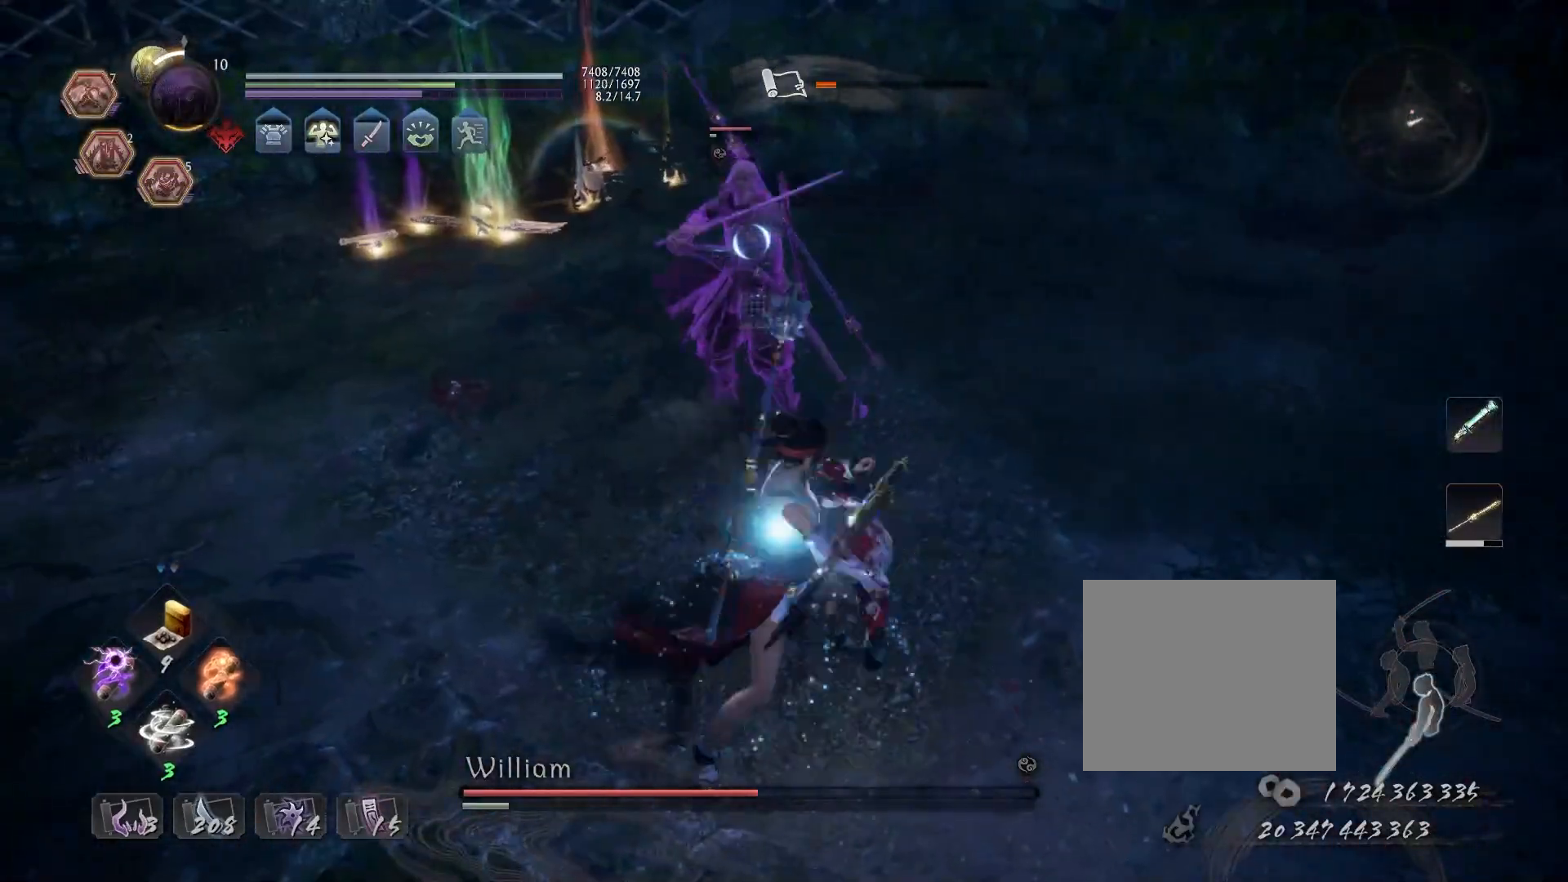
{"buttons": ["SQUARE"], "left_stick": "center", "right_stick": "center", "events": [[50, "CROSS", "down"], [133, "CROSS", "up"], [217, "L1", "up"], [250, "SQUARE", "down"], [333, "SQUARE", "up"], [417, "SQUARE", "down"]]}
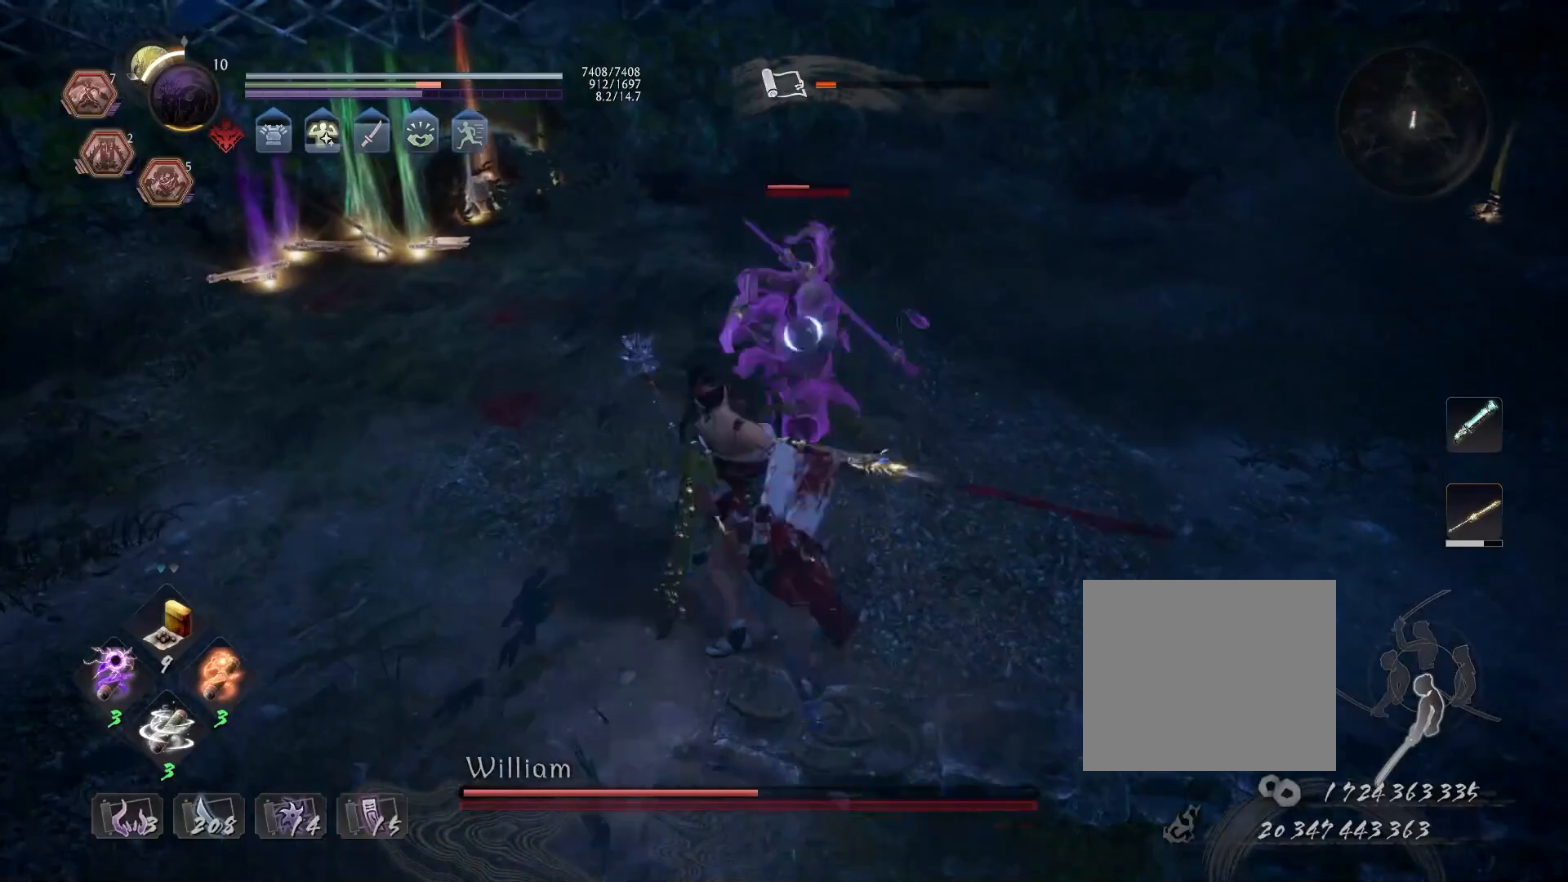
{"buttons": [], "left_stick": "center", "right_stick": "center", "events": [[17, "SQUARE", "up"], [67, "SQUARE", "down"], [150, "SQUARE", "up"]]}
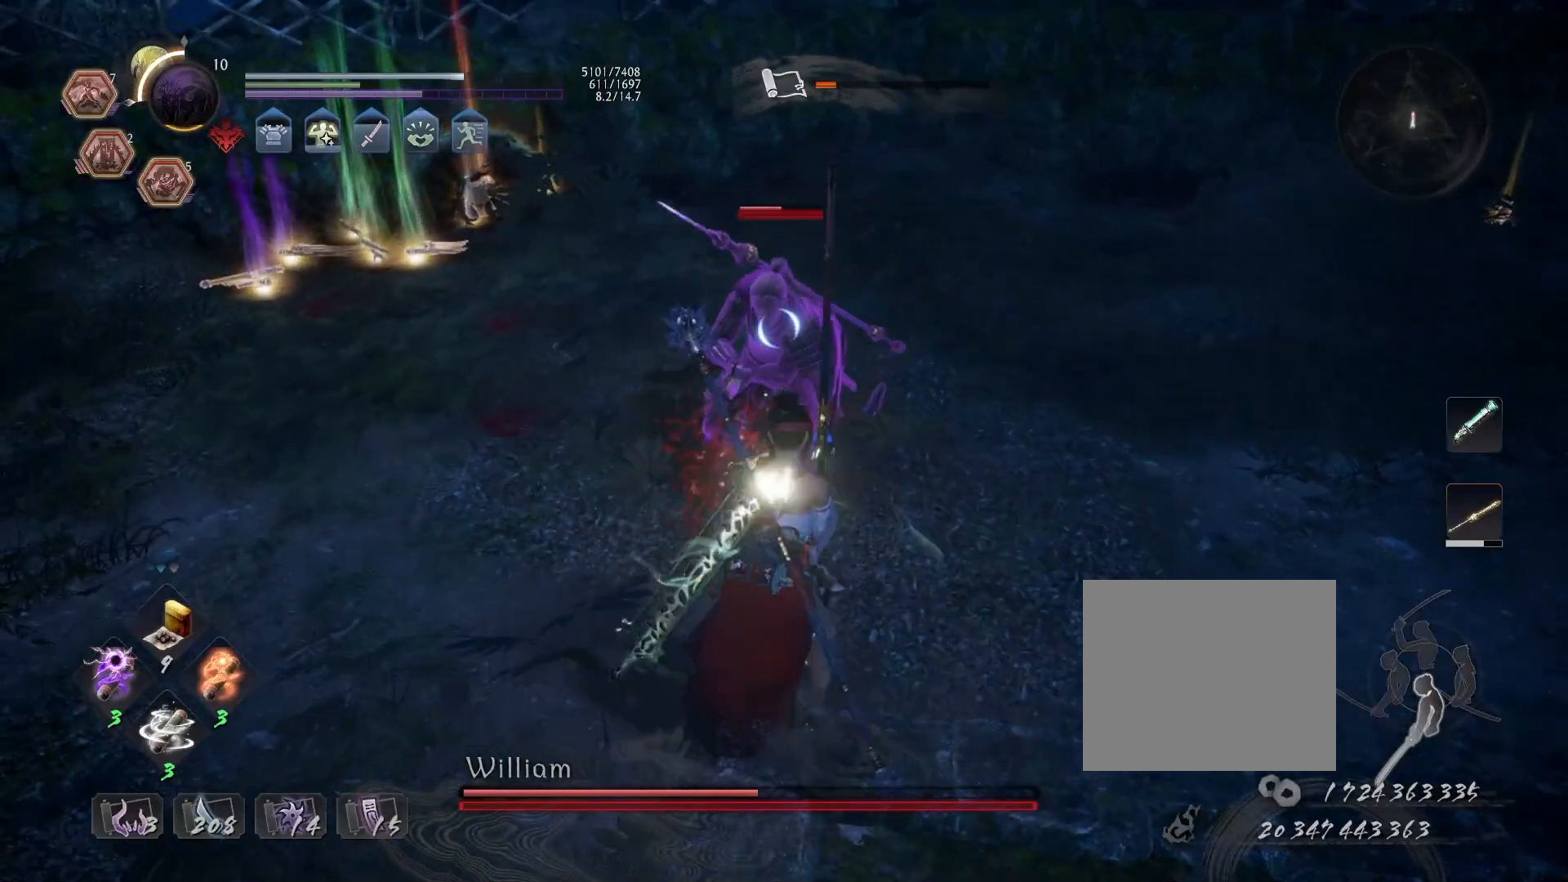
{"buttons": ["R2"], "left_stick": "center", "right_stick": "center", "events": [[33, "R2", "down"], [33, "TRIANGLE", "down"], [117, "TRIANGLE", "up"], [200, "TRIANGLE", "down"], [283, "TRIANGLE", "up"], [367, "TRIANGLE", "down"], [483, "TRIANGLE", "up"]]}
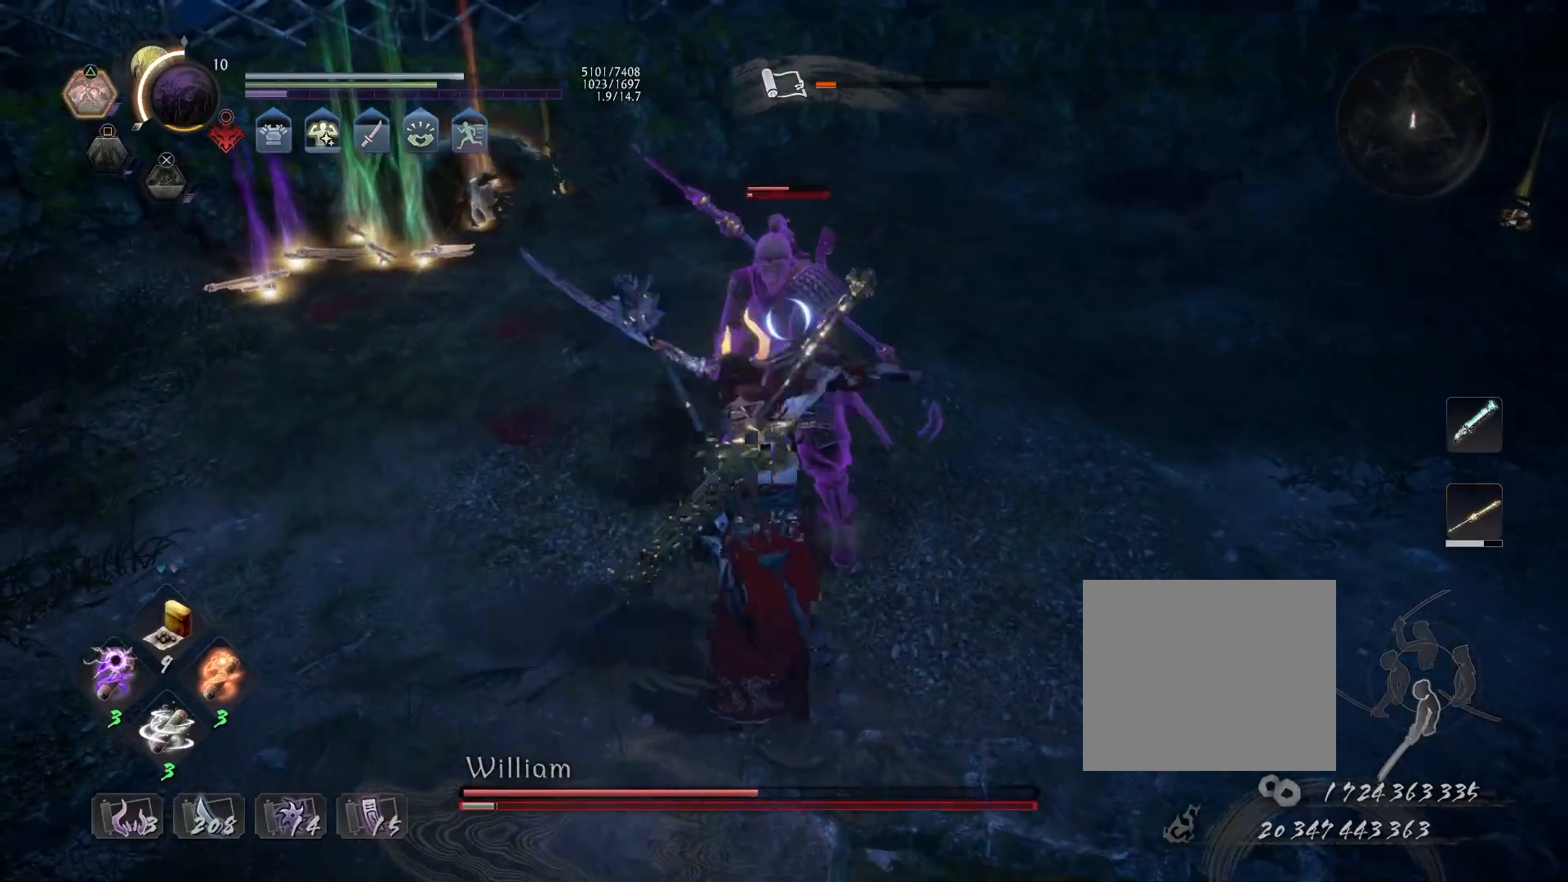
{"buttons": [], "left_stick": "center", "right_stick": "center", "events": [[67, "R2", "up"], [267, "R1", "down"], [300, "SQUARE", "down"], [383, "SQUARE", "up"], [400, "R1", "up"]]}
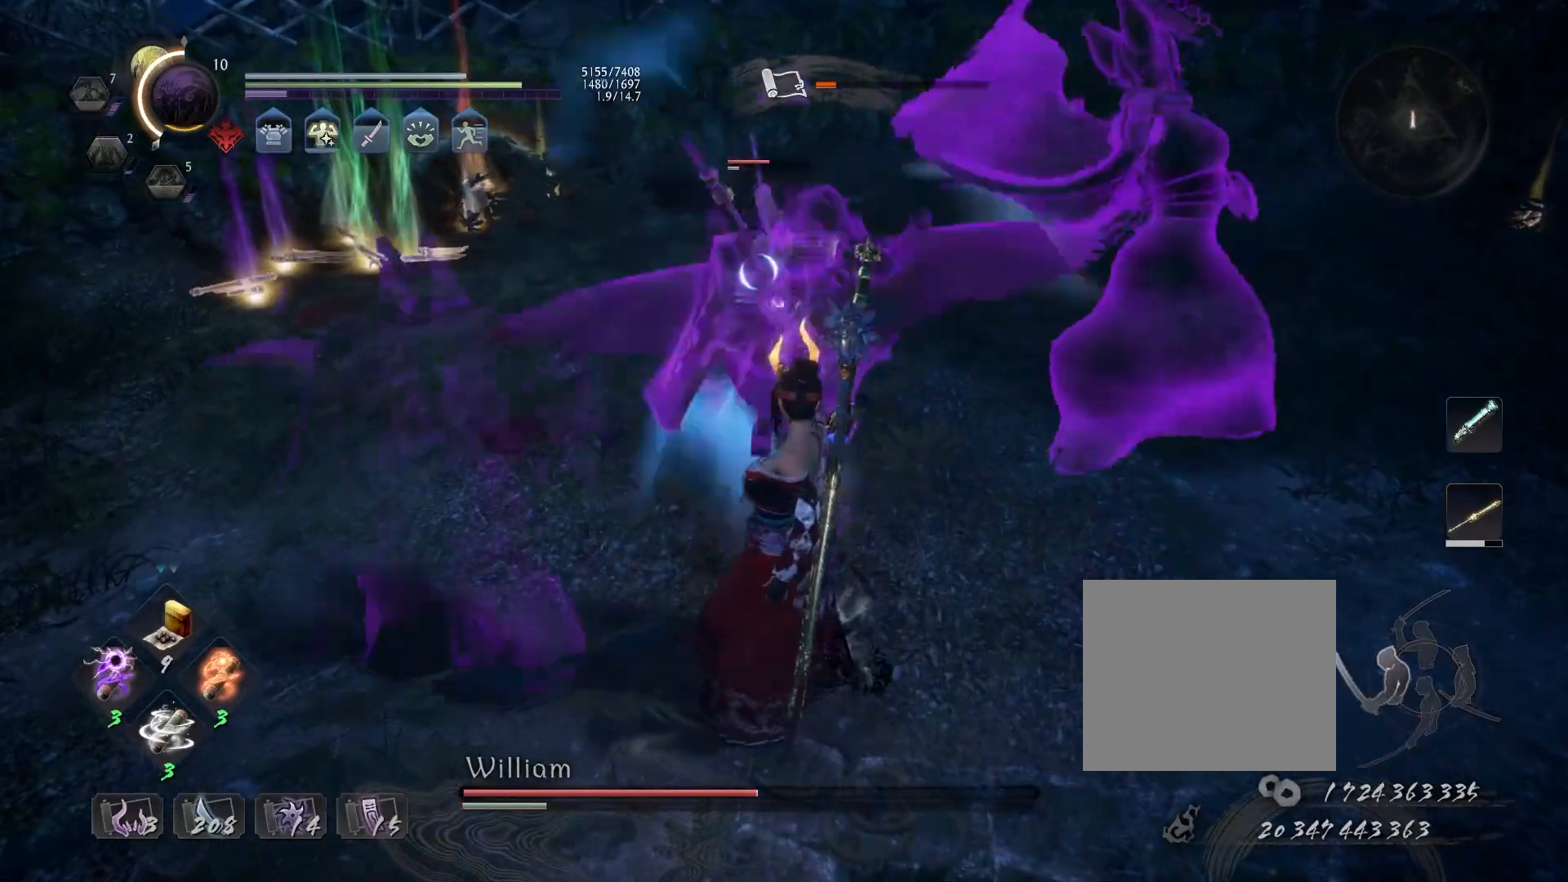
{"buttons": [], "left_stick": "up", "right_stick": "center", "events": [[200, "left_stick", "up"]]}
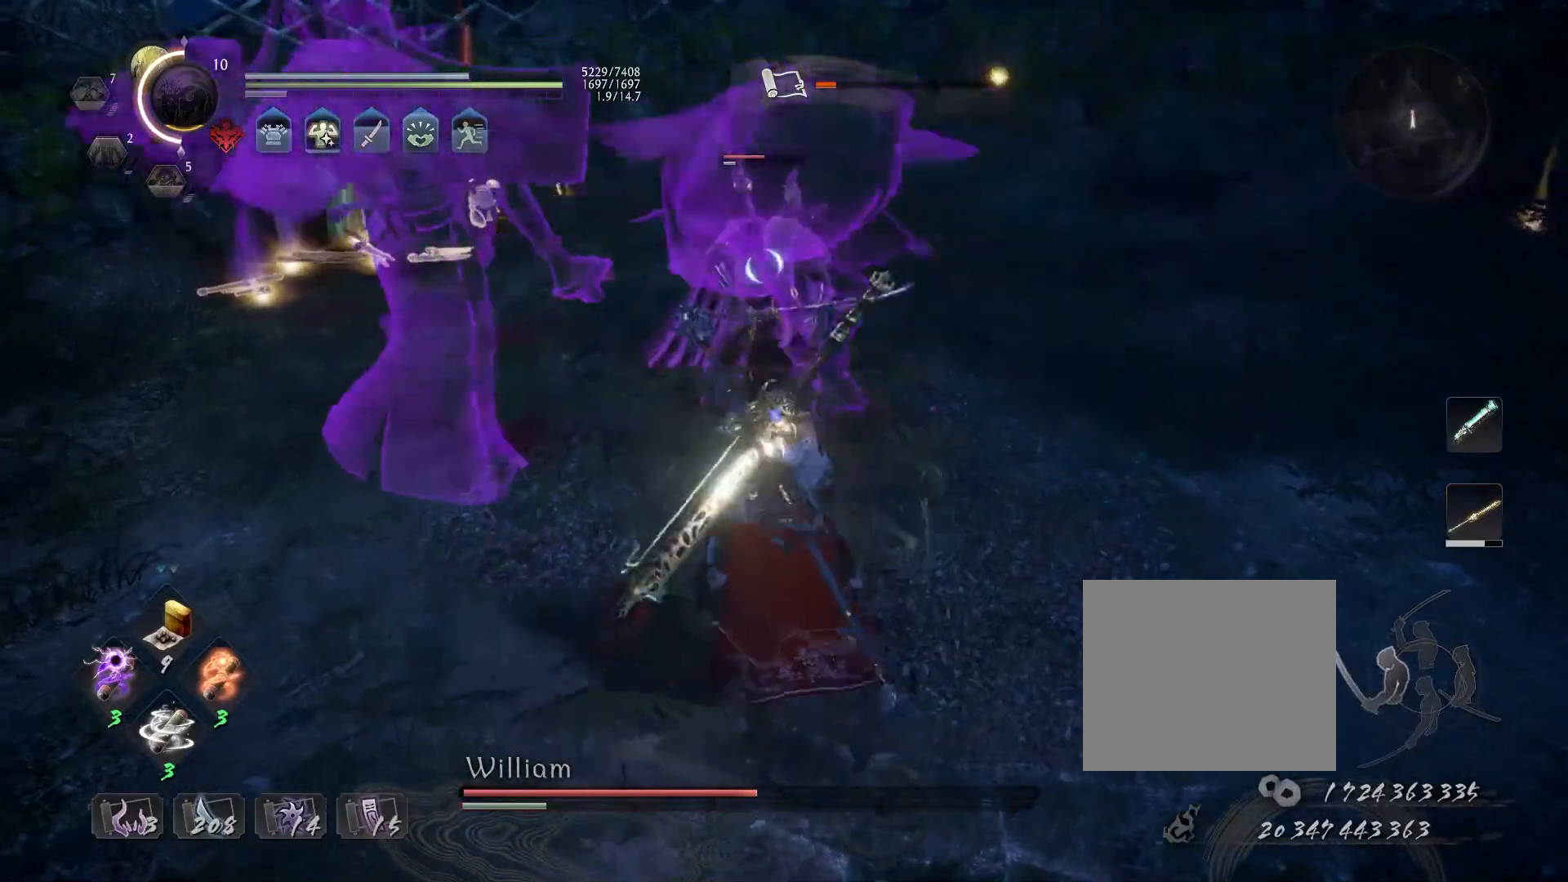
{"buttons": ["TRIANGLE"], "left_stick": "center", "right_stick": "center", "events": [[83, "left_stick", "center"], [133, "TRIANGLE", "down"]]}
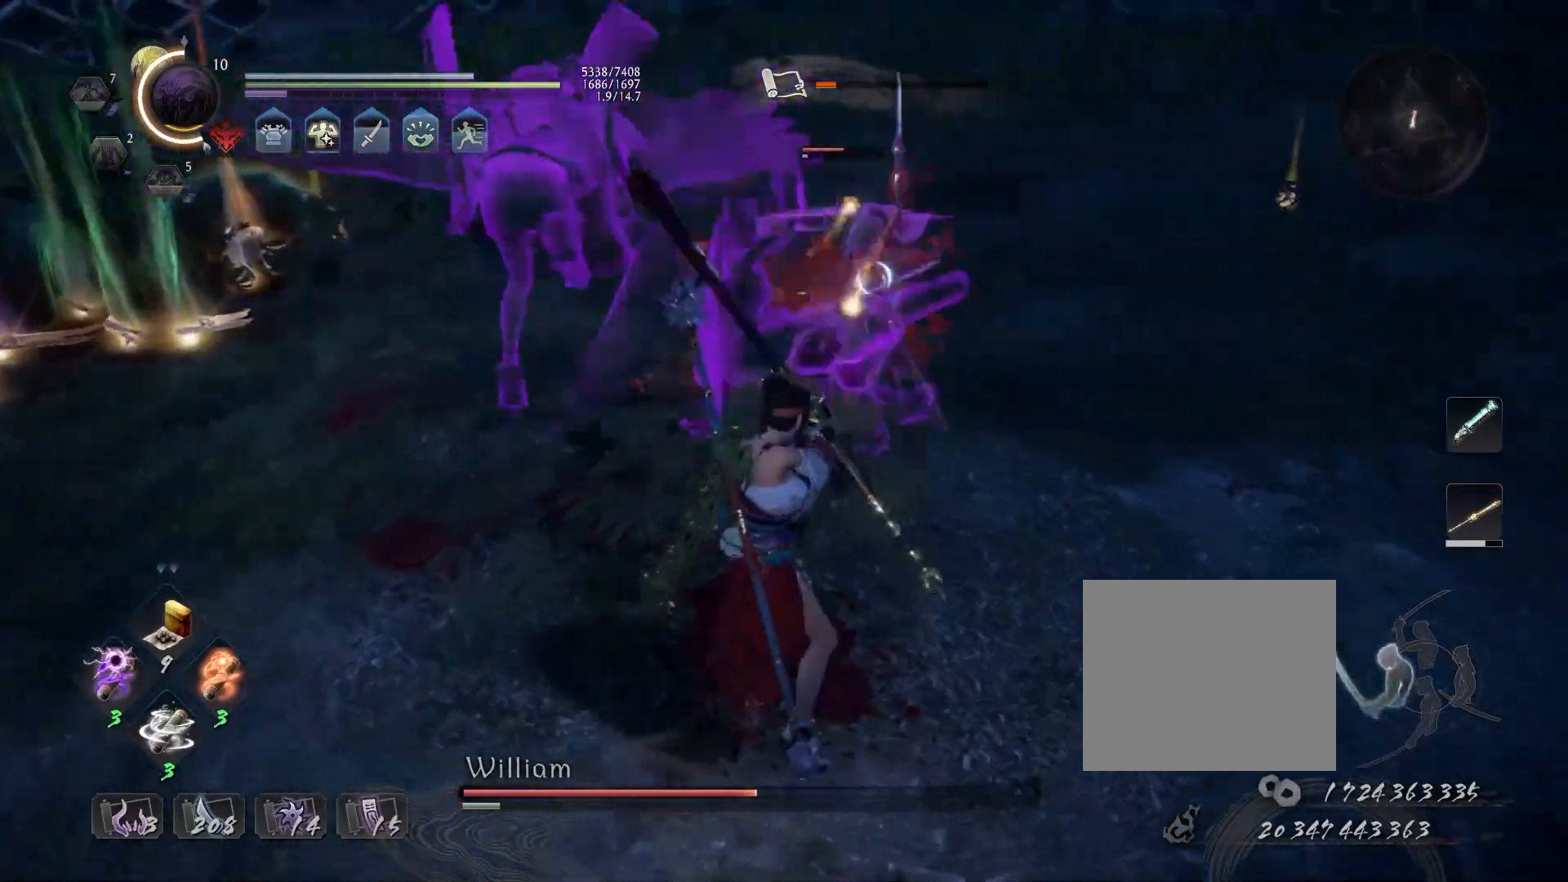
{"buttons": ["TRIANGLE"], "left_stick": "center", "right_stick": "center", "events": []}
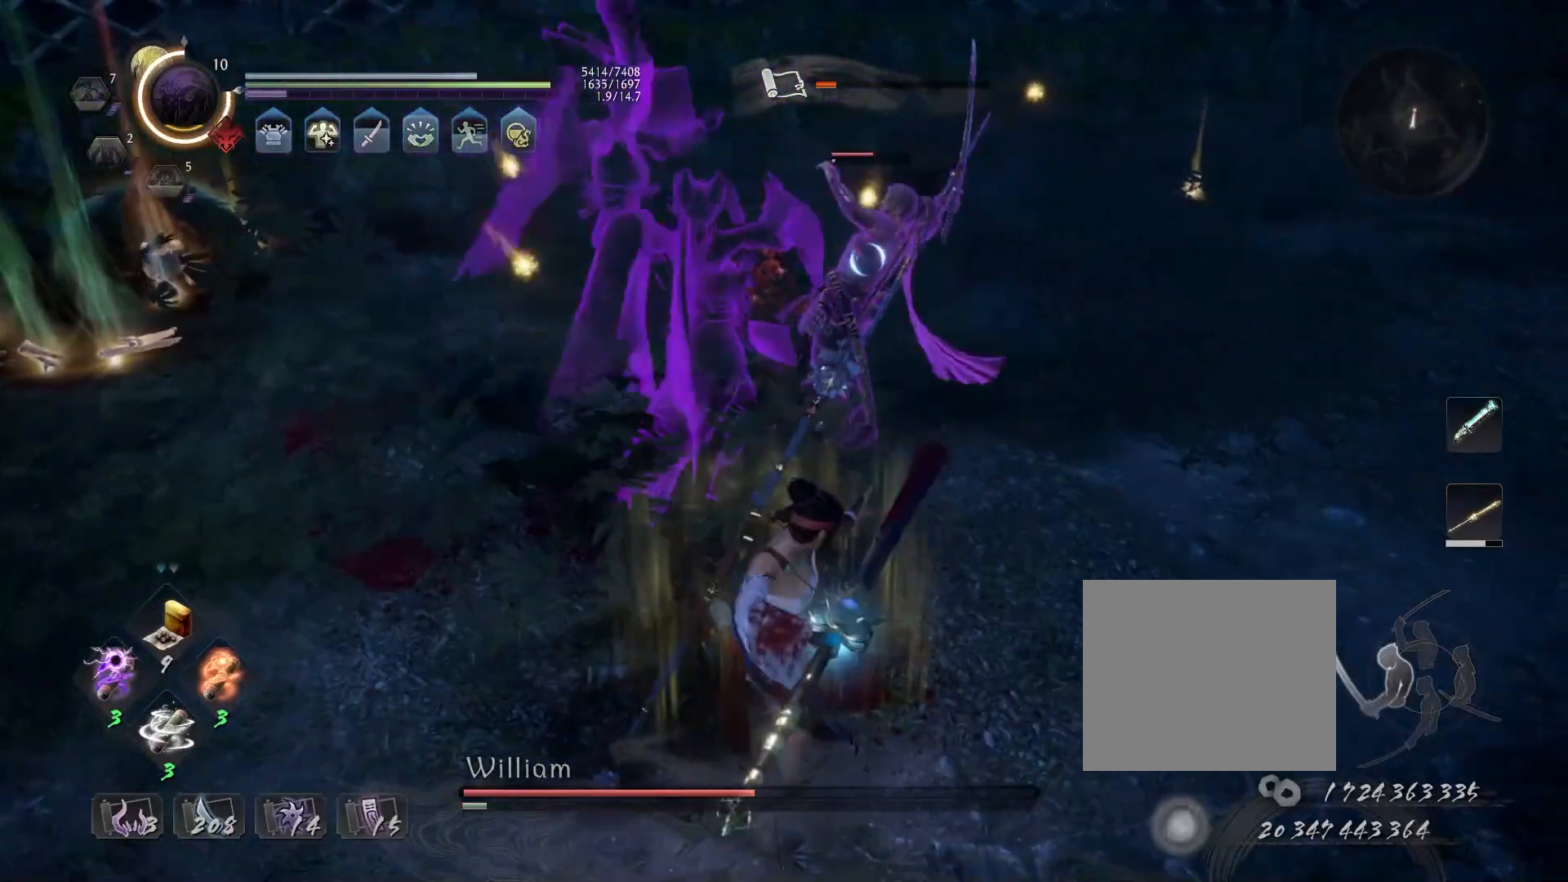
{"buttons": ["TRIANGLE"], "left_stick": "center", "right_stick": "center", "events": []}
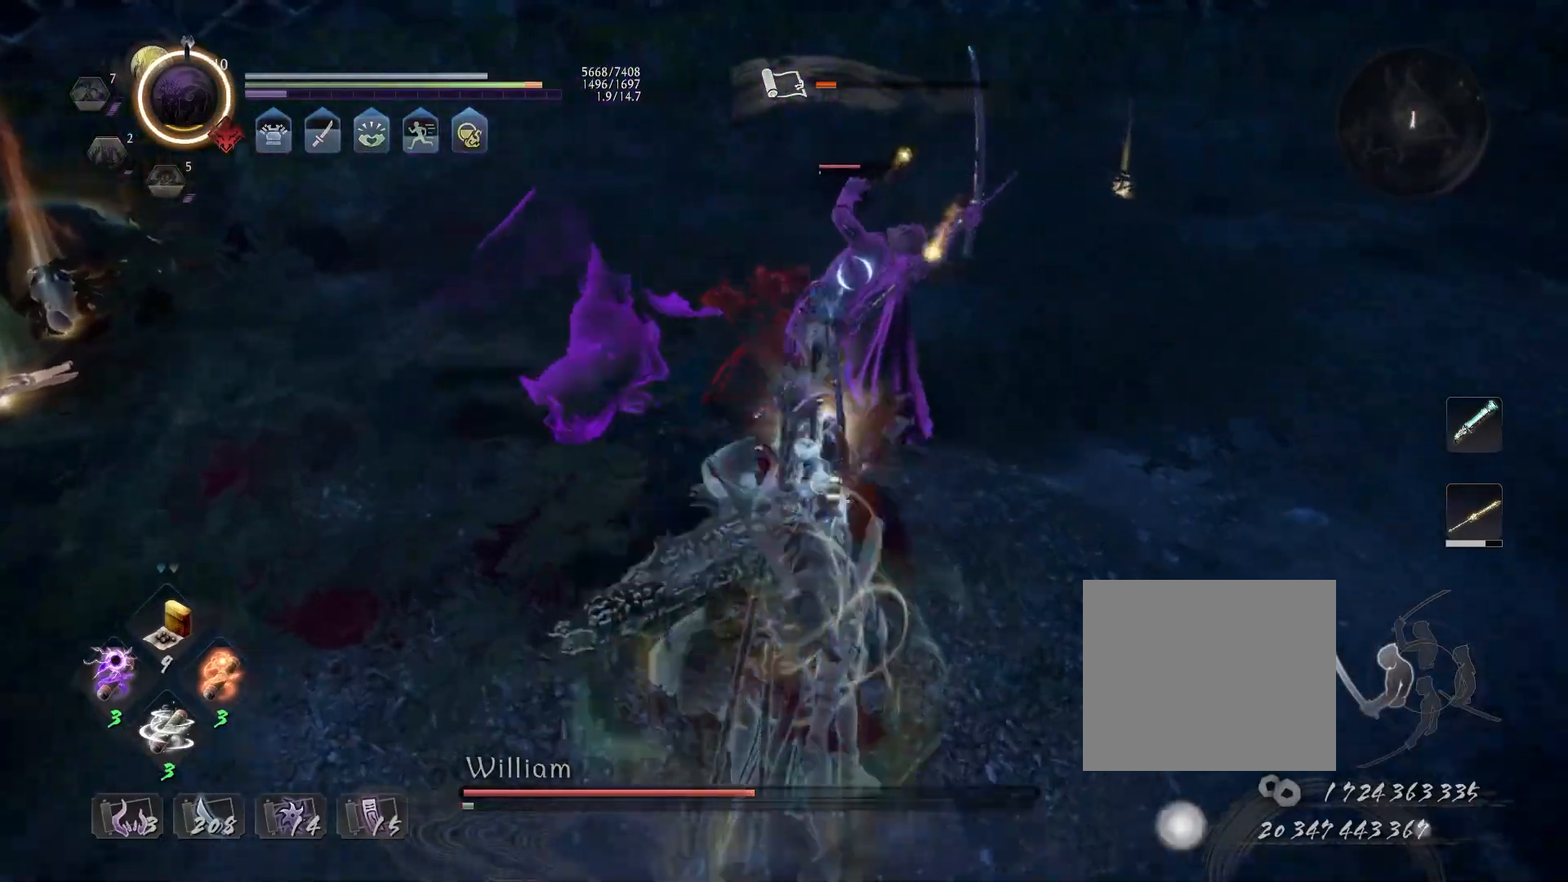
{"buttons": ["SQUARE", "R1"], "left_stick": "center", "right_stick": "up", "events": [[333, "TRIANGLE", "up"], [450, "R1", "down"], [467, "right_stick", "up"], [500, "SQUARE", "down"]]}